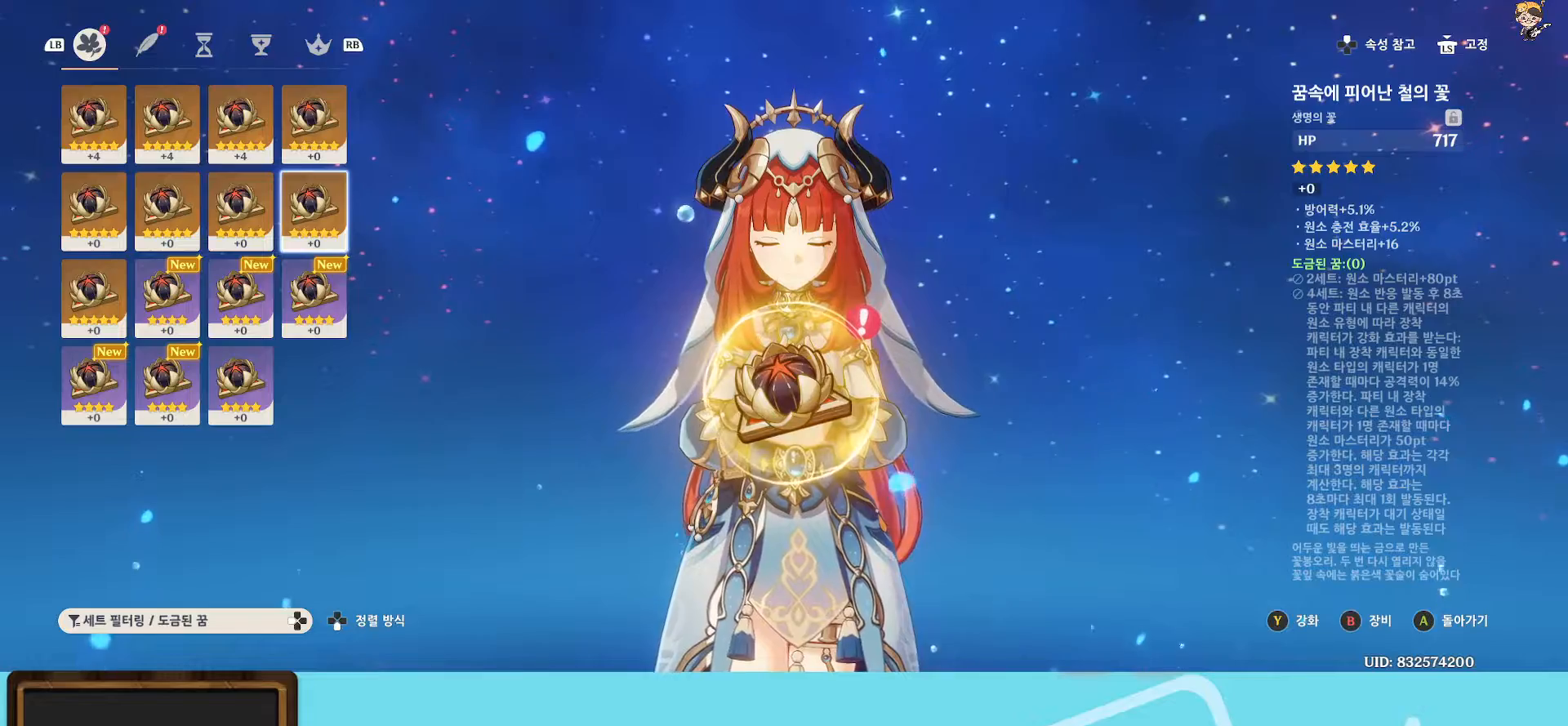
Gameplay with a controller (Xbox layout); each line is a JSON object with the inputs held at the frame after it. "events" lists button and stick changes between this image and that frame as [ms after this image, input, new state], when the widget could be followed in between. Not read: L3.
{"buttons": [], "left_stick": "center", "right_stick": "center", "events": []}
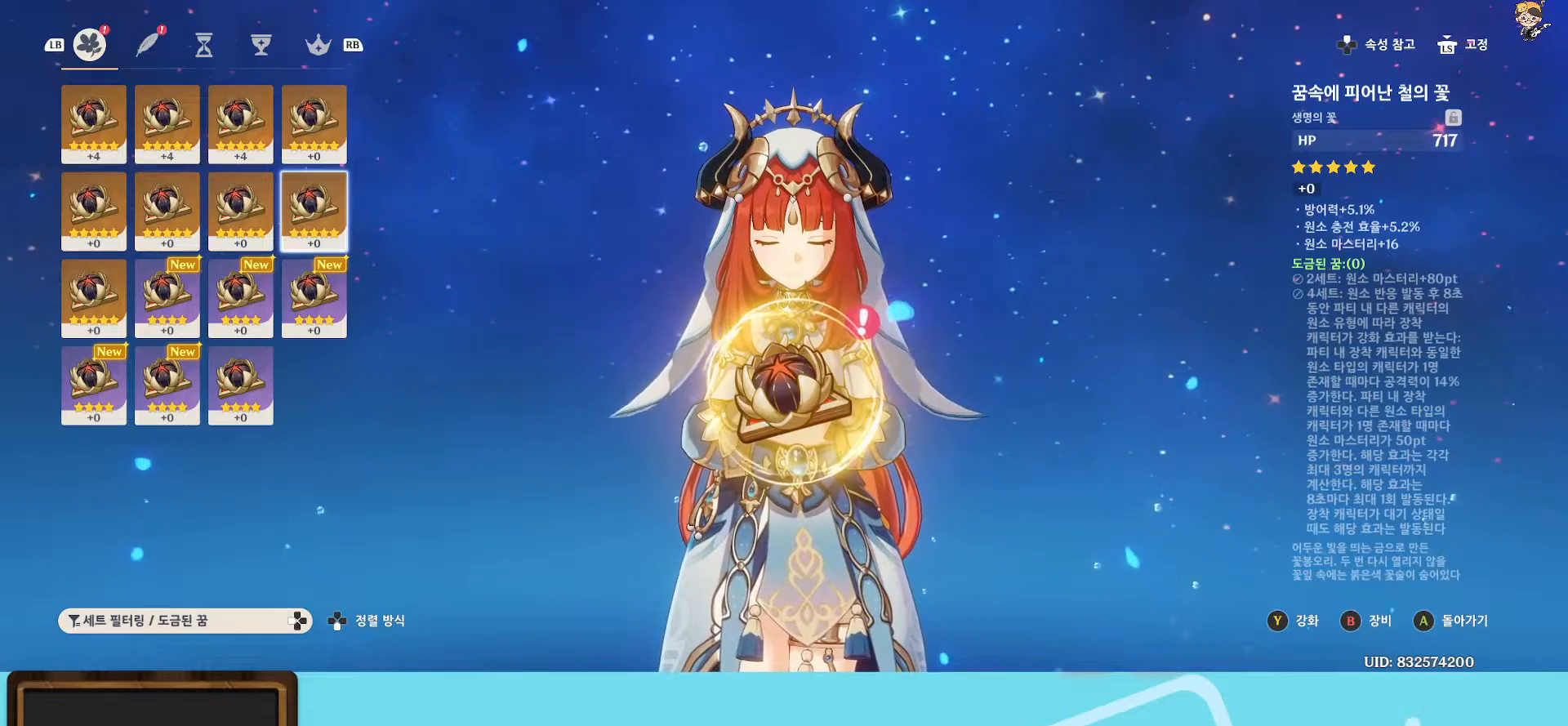
{"buttons": [], "left_stick": "center", "right_stick": "center", "events": []}
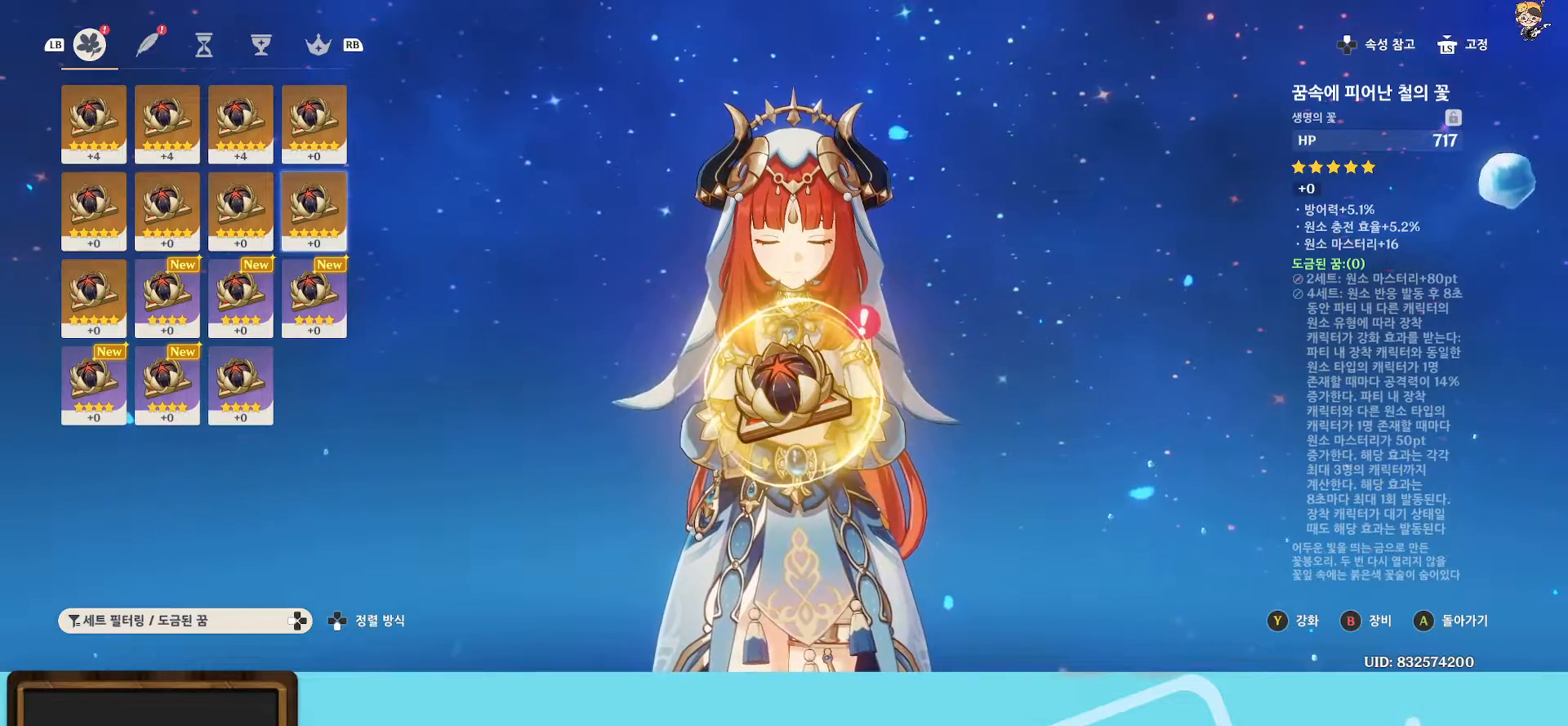
{"buttons": [], "left_stick": "left", "right_stick": "center", "events": [[367, "left_stick", "left"]]}
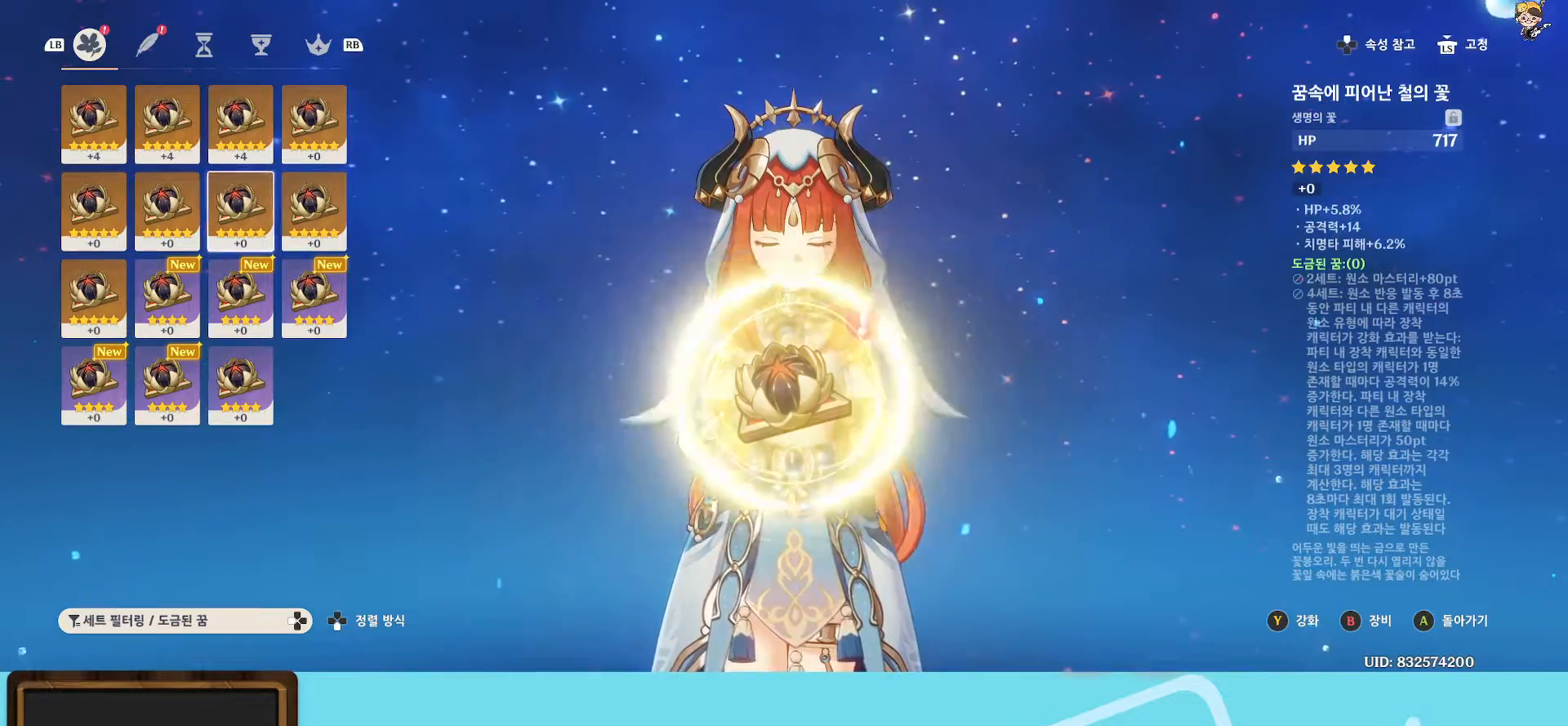
{"buttons": [], "left_stick": "left", "right_stick": "center", "events": [[17, "left_stick", "center"], [183, "left_stick", "left"], [333, "left_stick", "center"], [383, "left_stick", "left"]]}
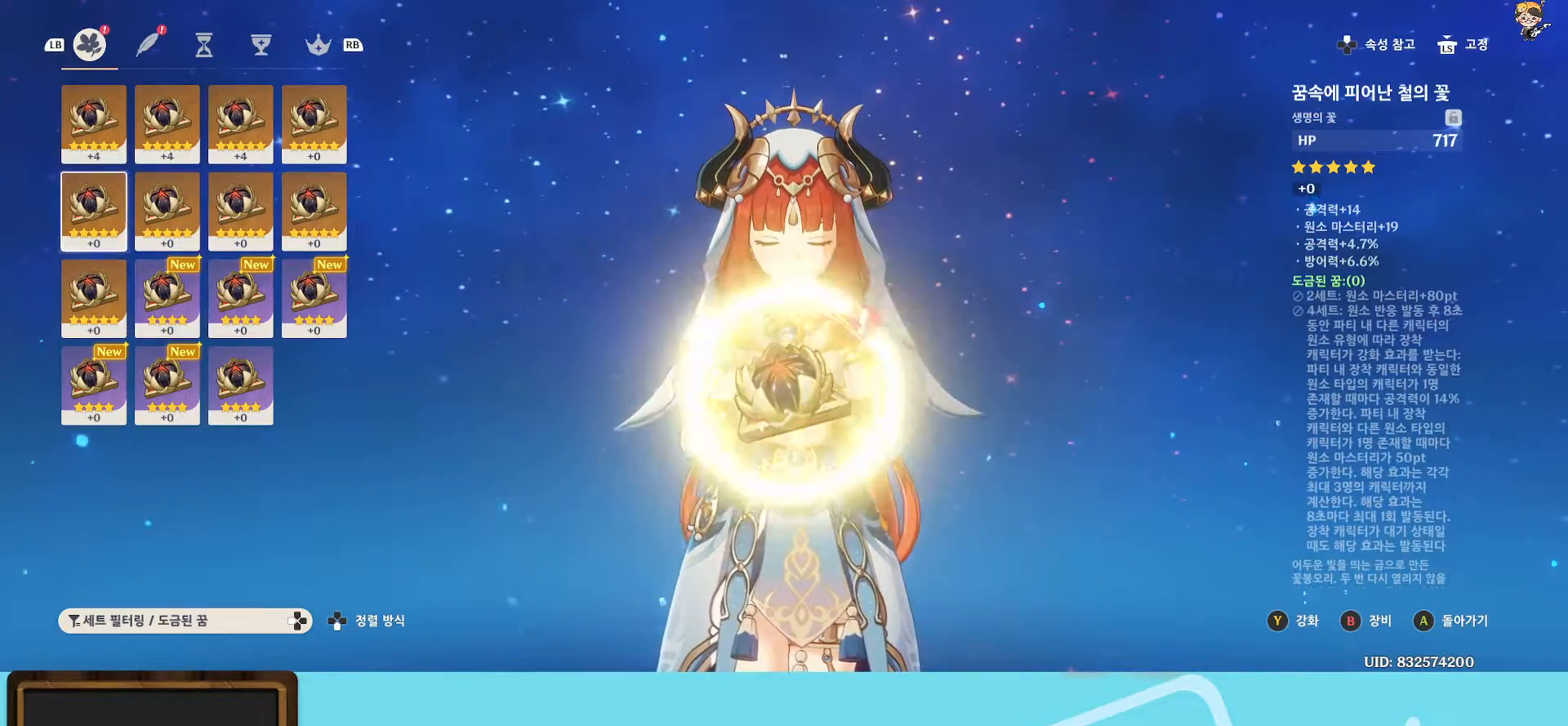
{"buttons": [], "left_stick": "center", "right_stick": "center", "events": [[33, "left_stick", "center"], [133, "left_stick", "down"], [283, "left_stick", "center"]]}
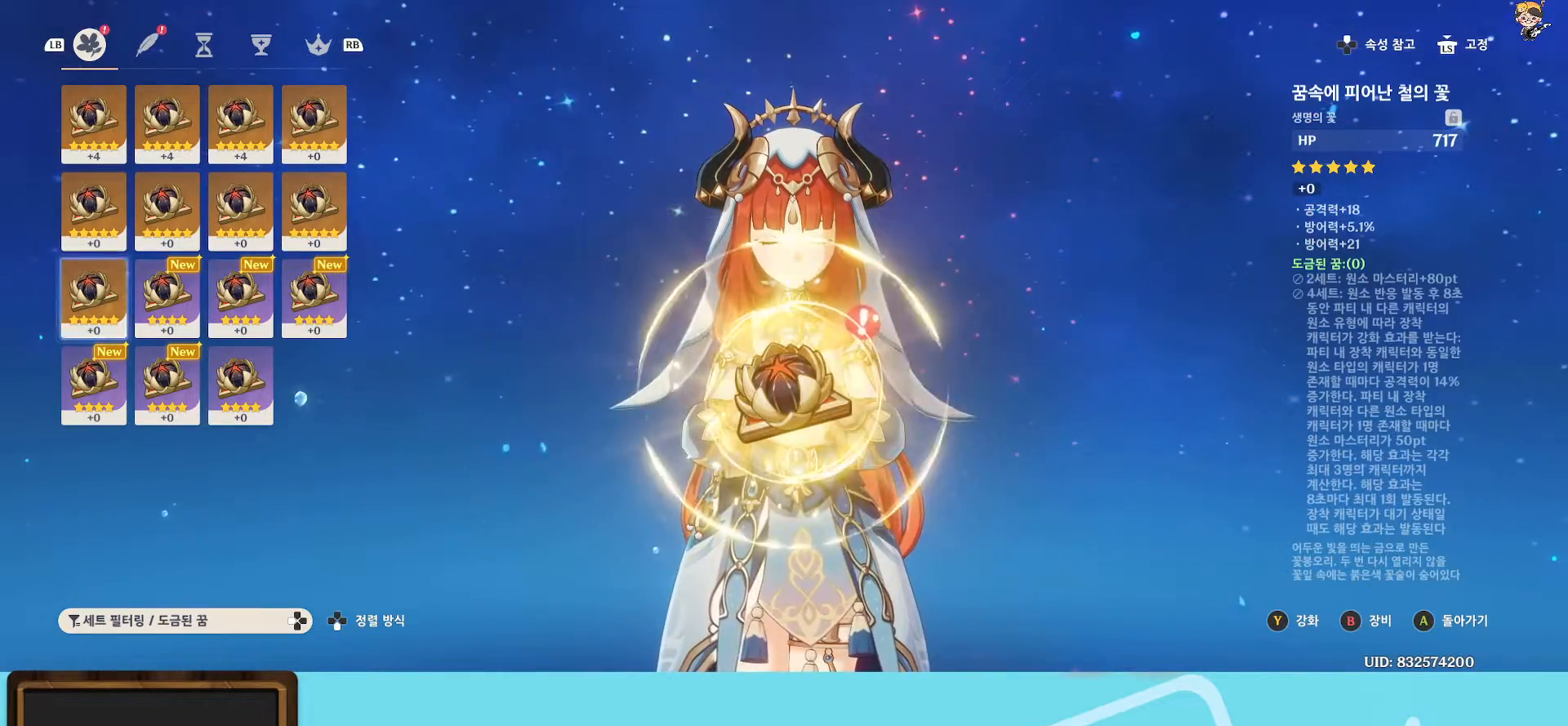
{"buttons": [], "left_stick": "center", "right_stick": "center", "events": [[350, "left_stick", "up"], [483, "left_stick", "center"]]}
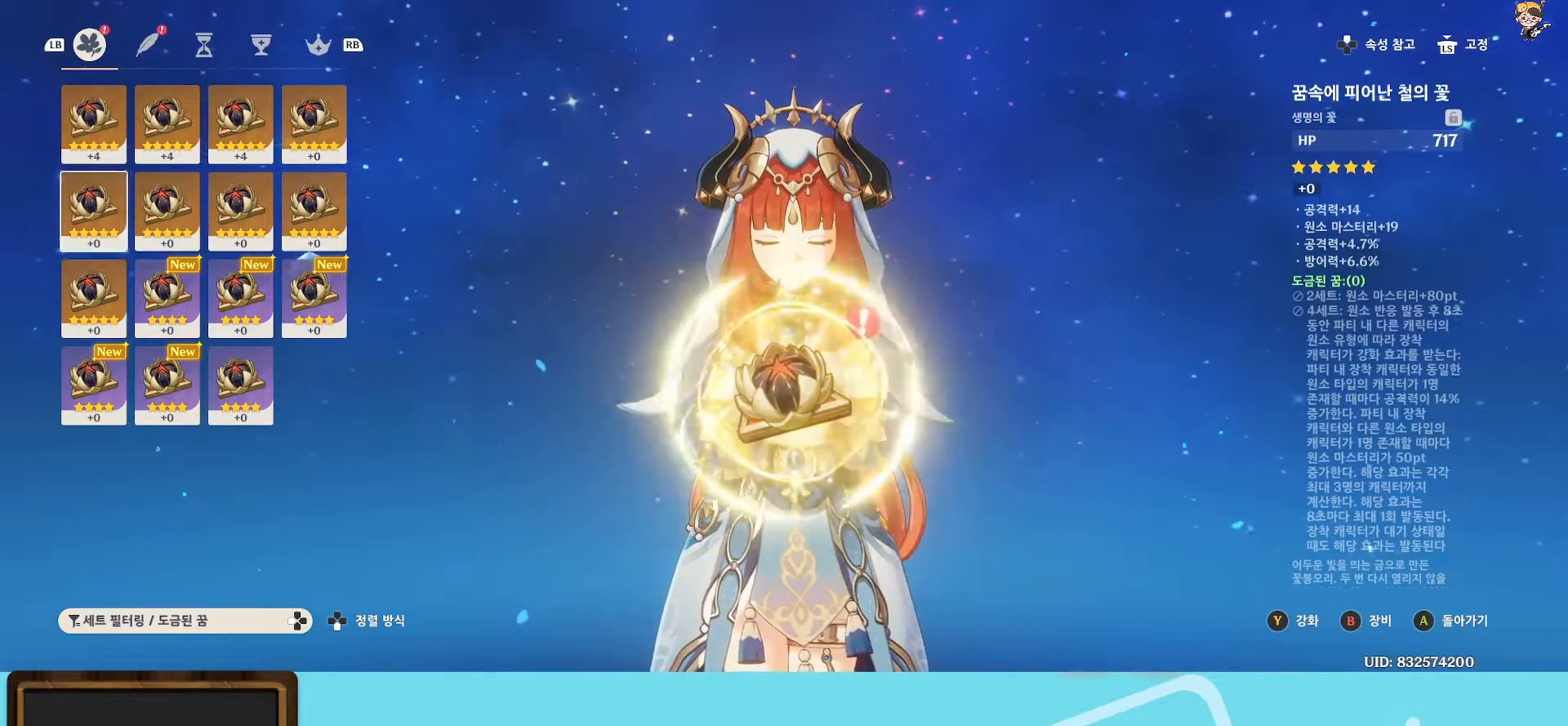
{"buttons": [], "left_stick": "center", "right_stick": "center", "events": [[350, "left_stick", "right"], [500, "left_stick", "center"]]}
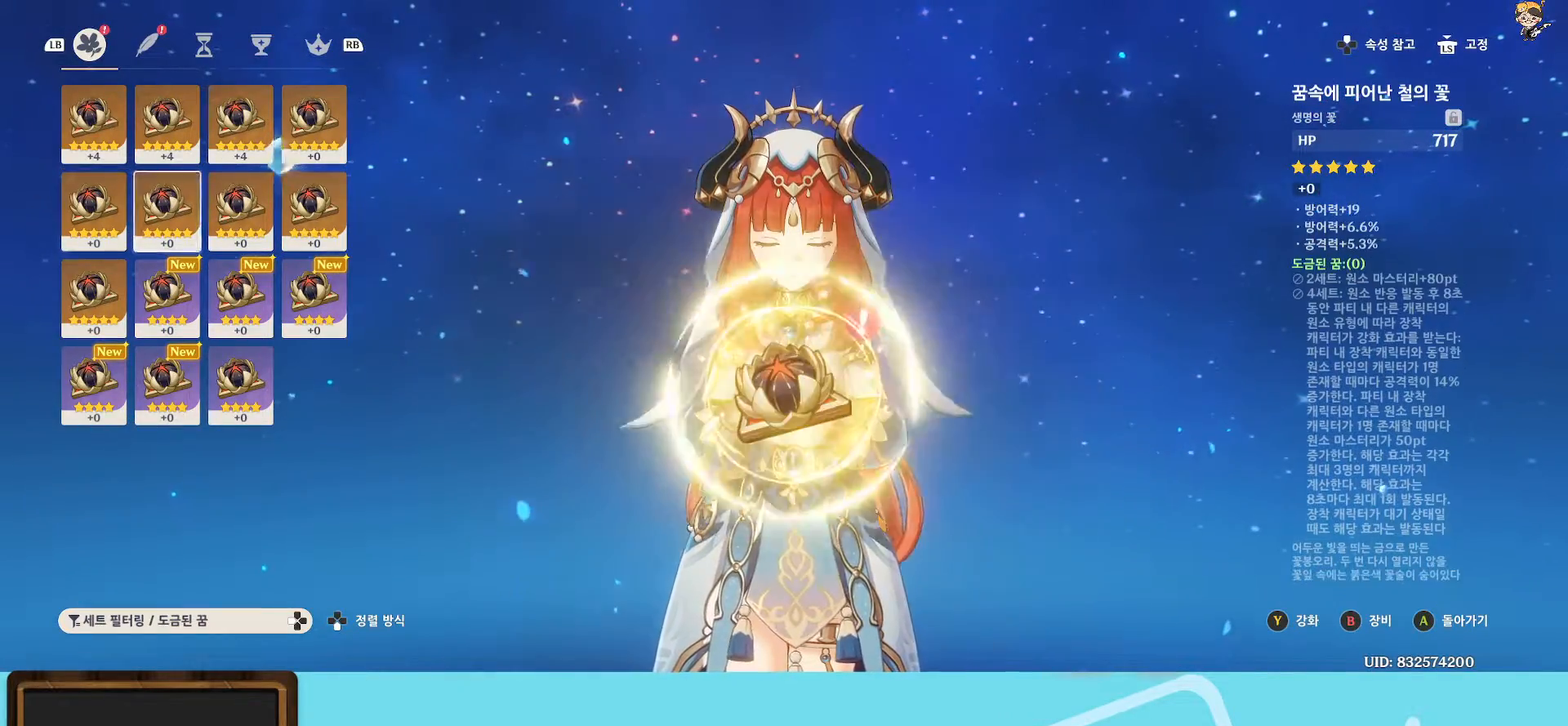
{"buttons": [], "left_stick": "center", "right_stick": "center", "events": [[133, "left_stick", "right"], [267, "left_stick", "center"], [350, "left_stick", "right"], [483, "left_stick", "center"]]}
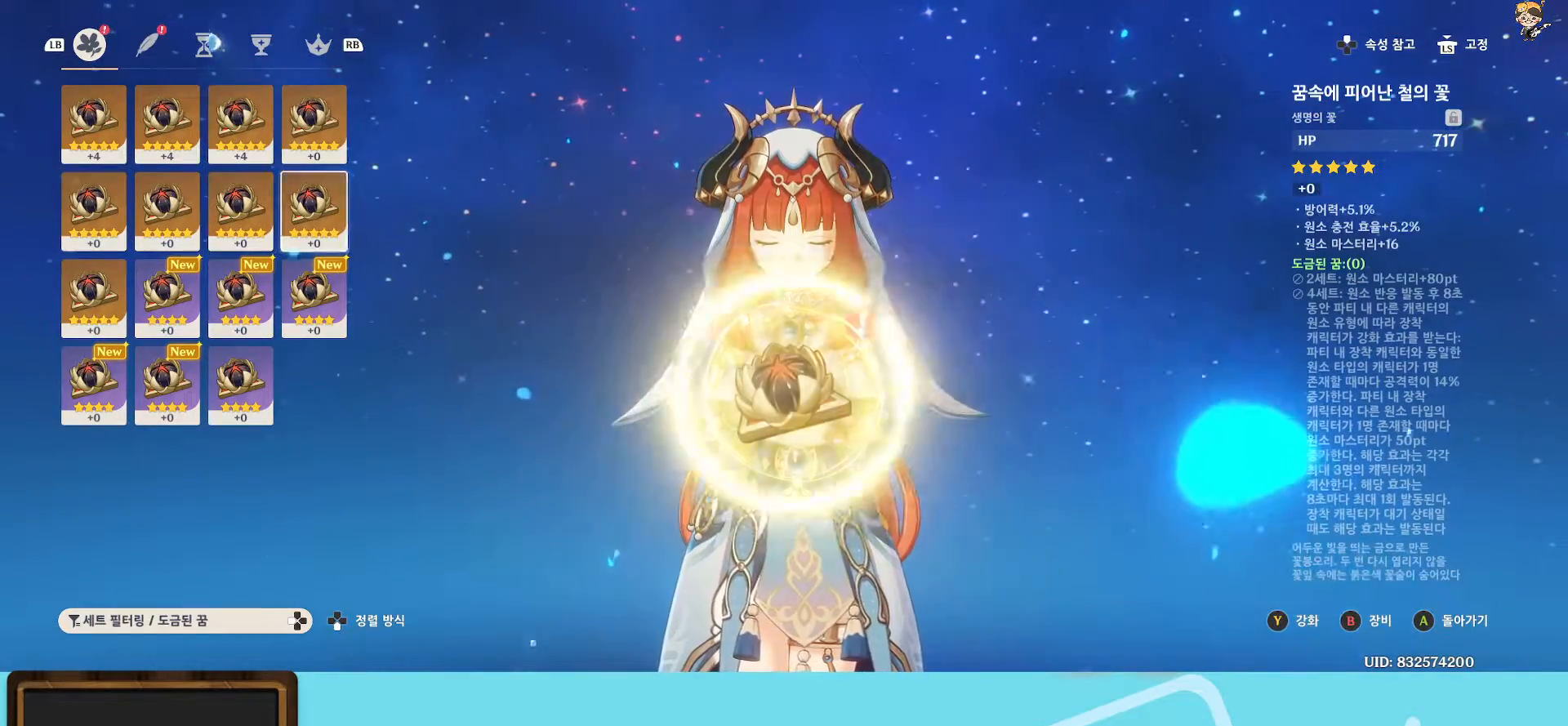
{"buttons": [], "left_stick": "center", "right_stick": "center", "events": [[33, "left_stick", "up"], [200, "left_stick", "center"]]}
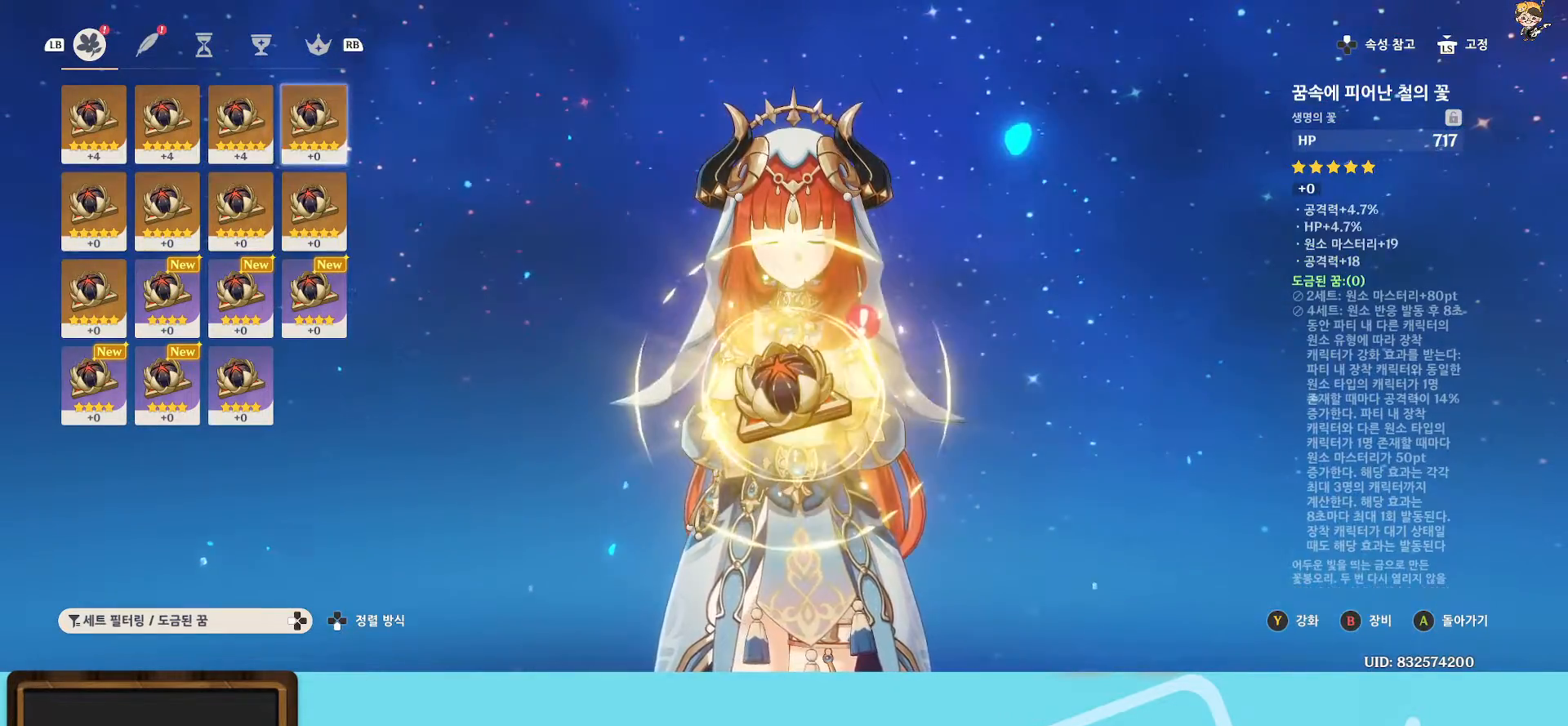
{"buttons": [], "left_stick": "center", "right_stick": "center", "events": [[17, "A", "down"], [183, "A", "up"]]}
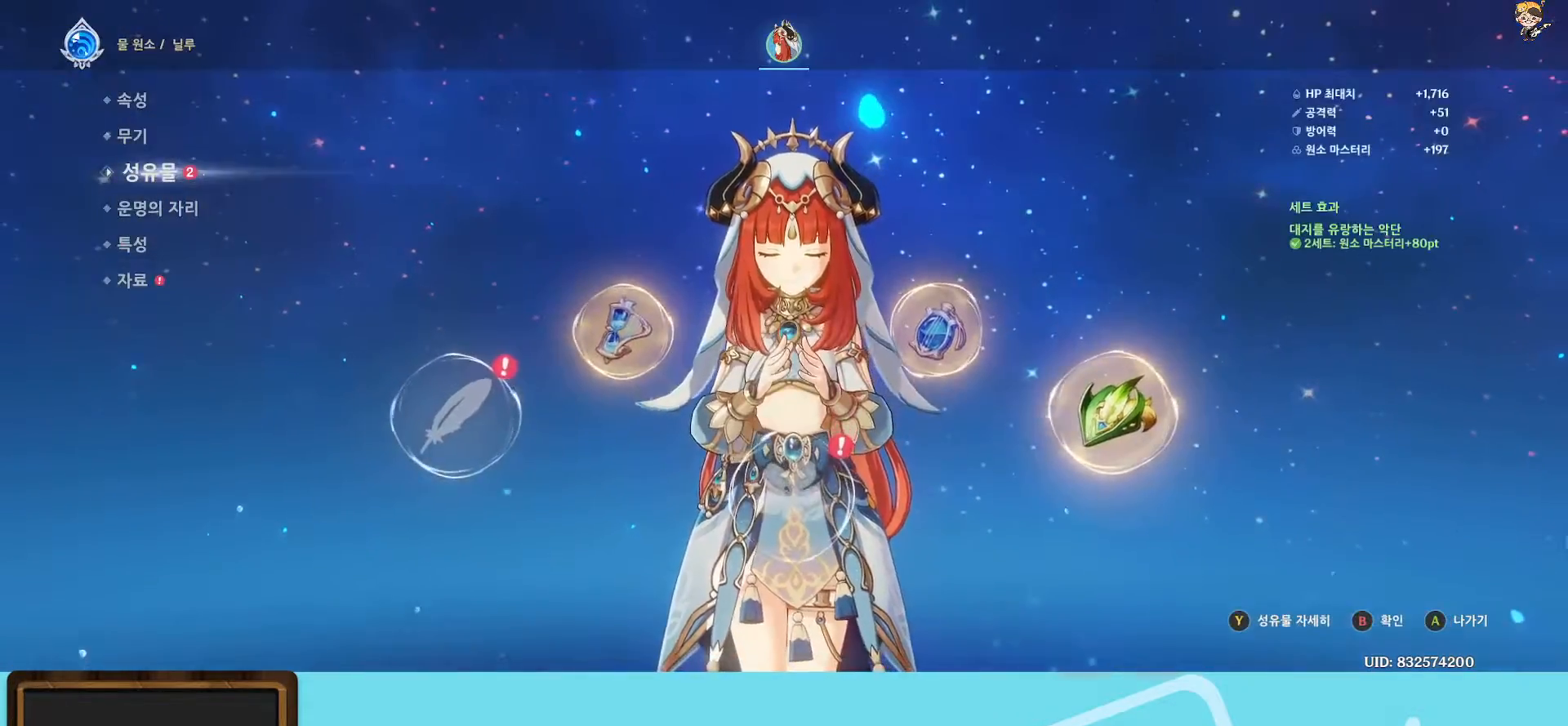
{"buttons": [], "left_stick": "center", "right_stick": "center", "events": []}
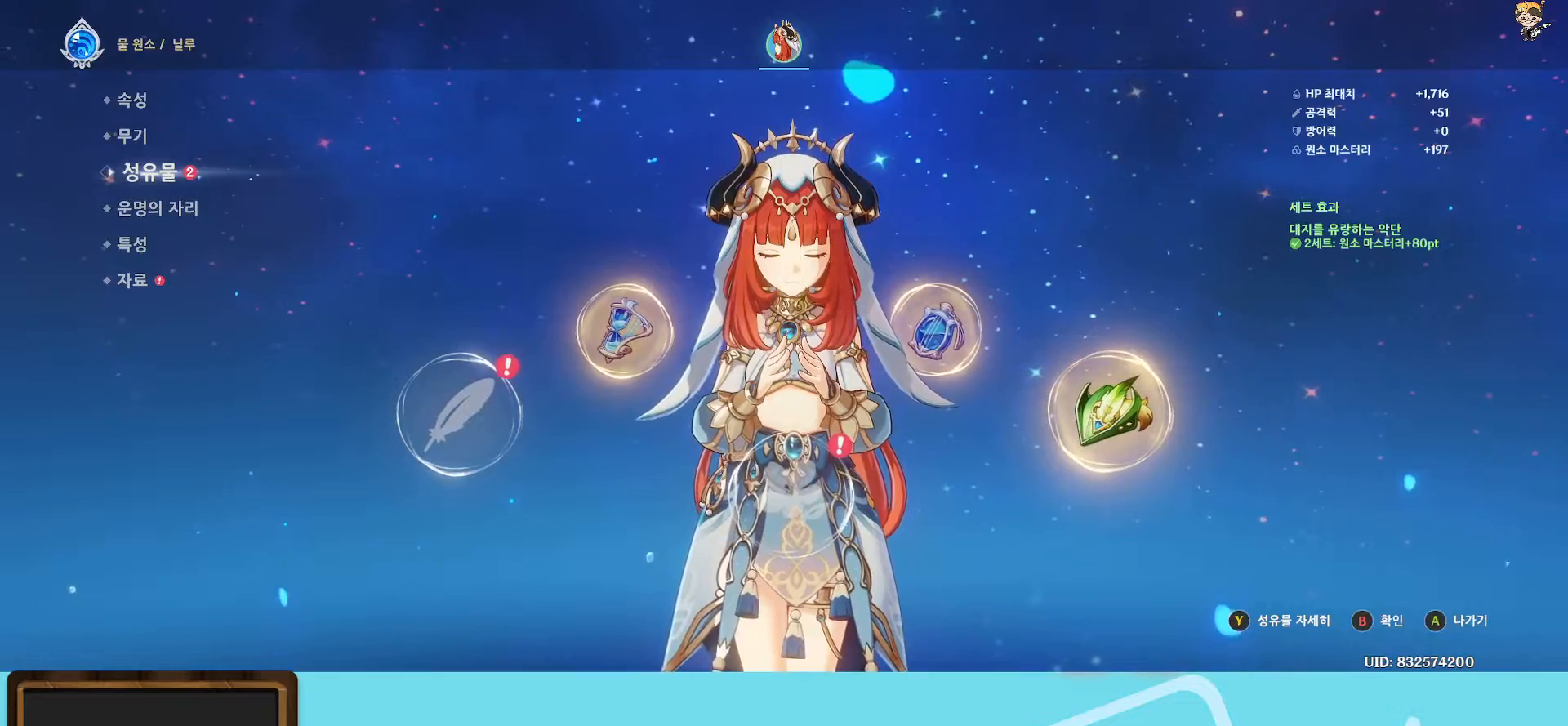
{"buttons": [], "left_stick": "center", "right_stick": "center", "events": [[50, "B", "down"], [167, "B", "up"]]}
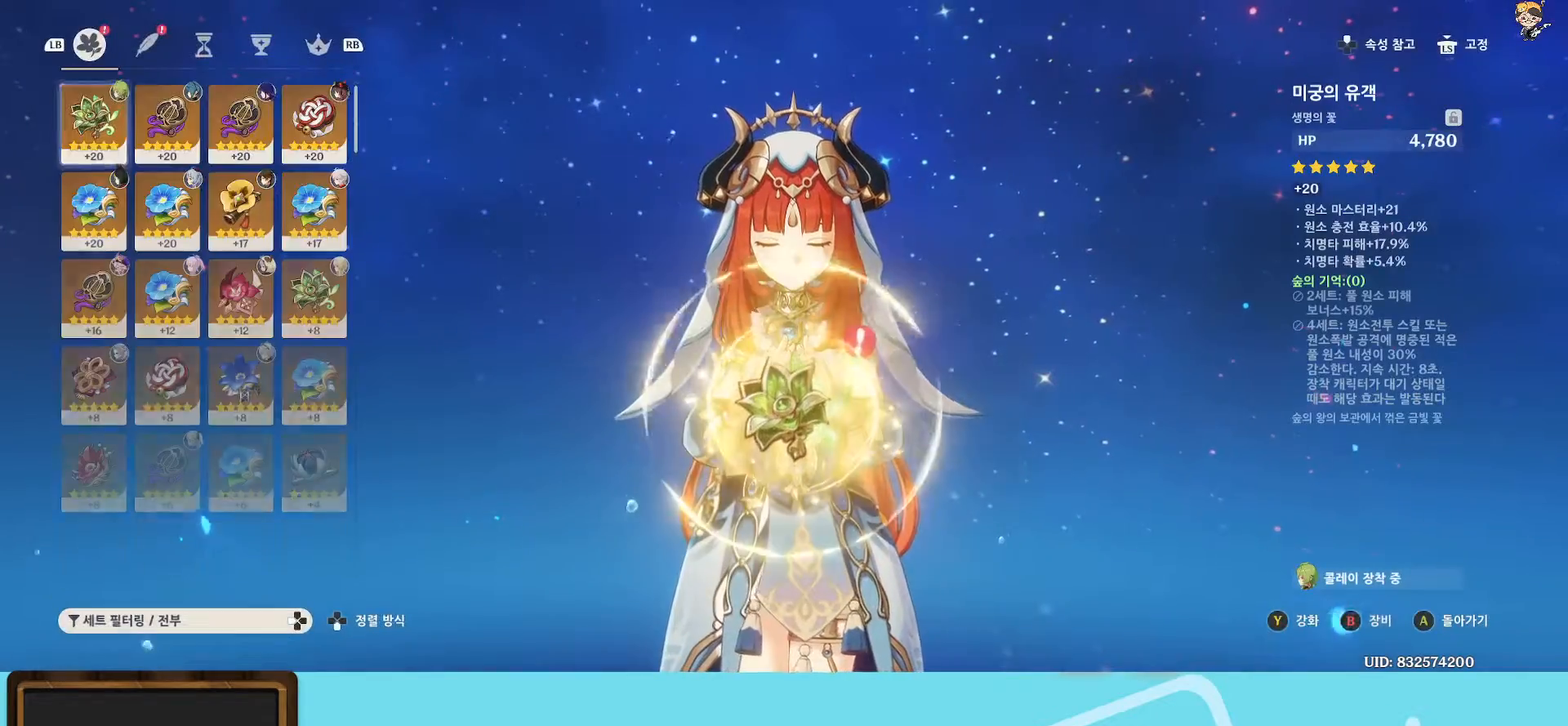
{"buttons": [], "left_stick": "center", "right_stick": "center", "events": []}
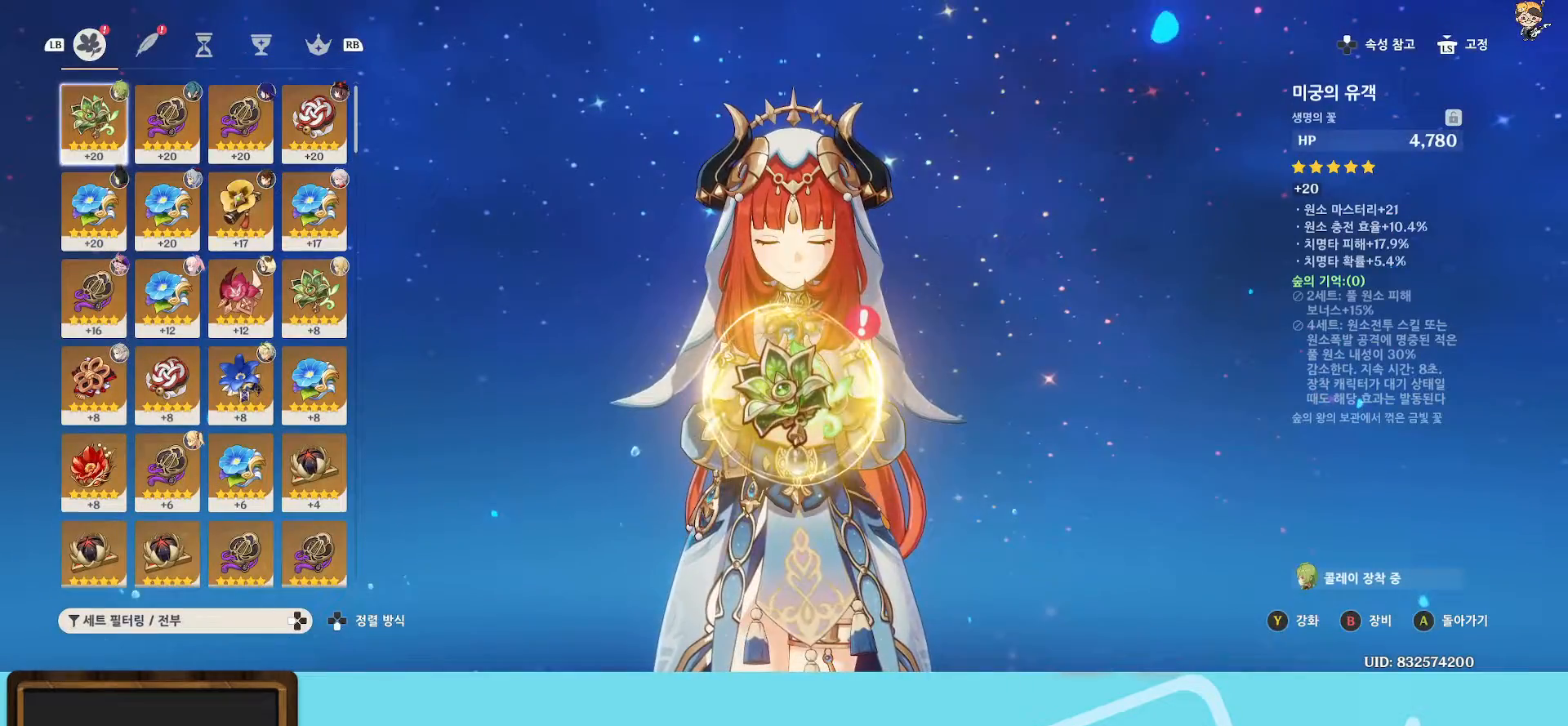
{"buttons": [], "left_stick": "right", "right_stick": "center", "events": [[367, "left_stick", "right"]]}
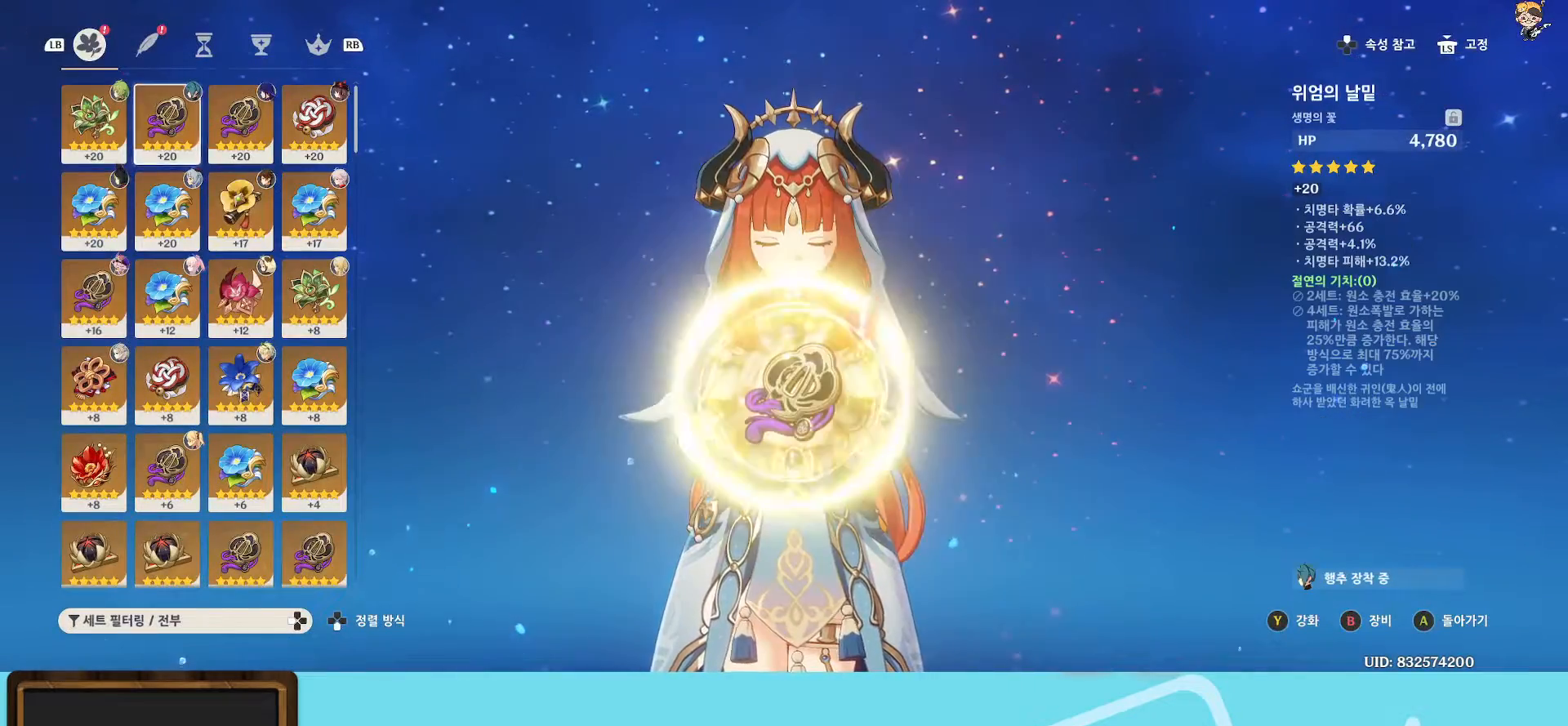
{"buttons": [], "left_stick": "center", "right_stick": "center", "events": [[67, "left_stick", "center"]]}
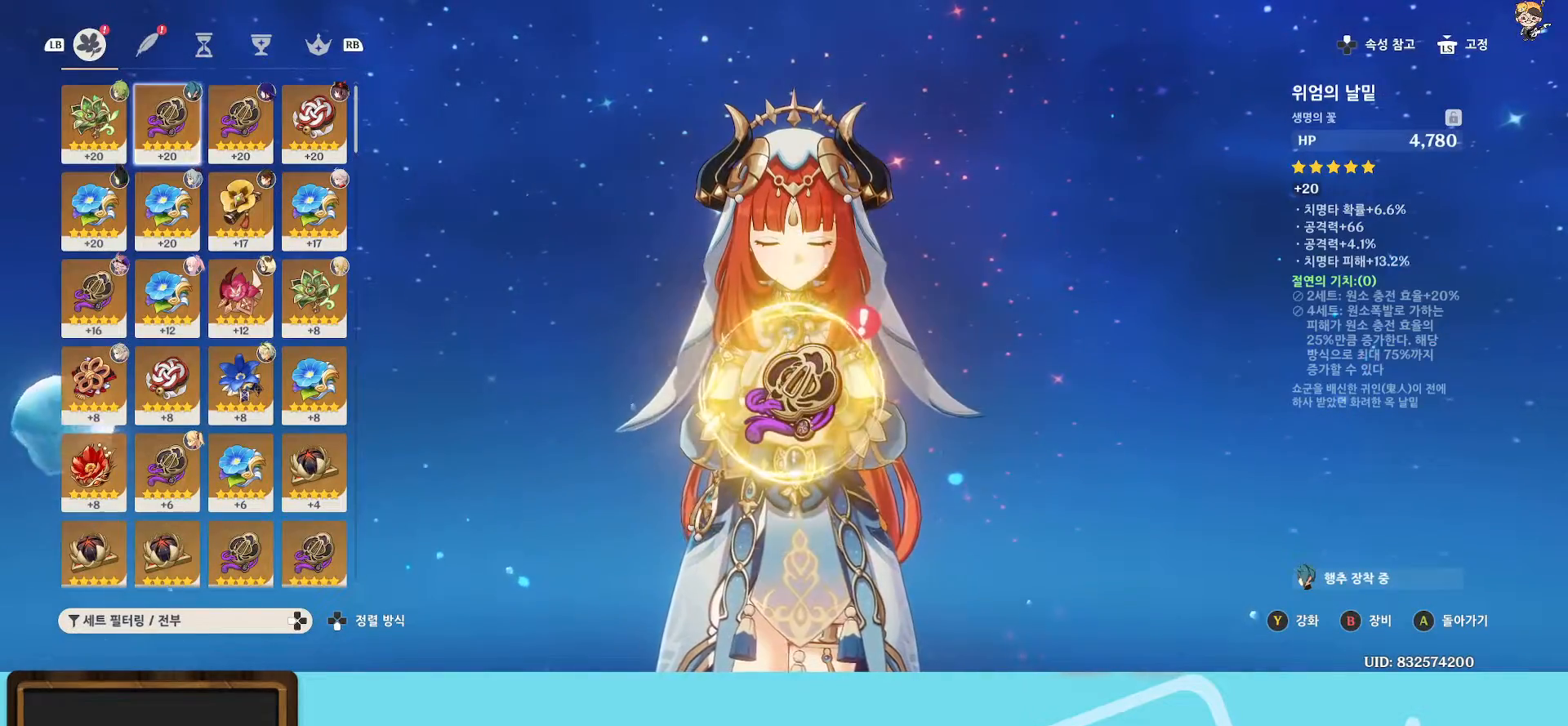
{"buttons": [], "left_stick": "center", "right_stick": "center", "events": []}
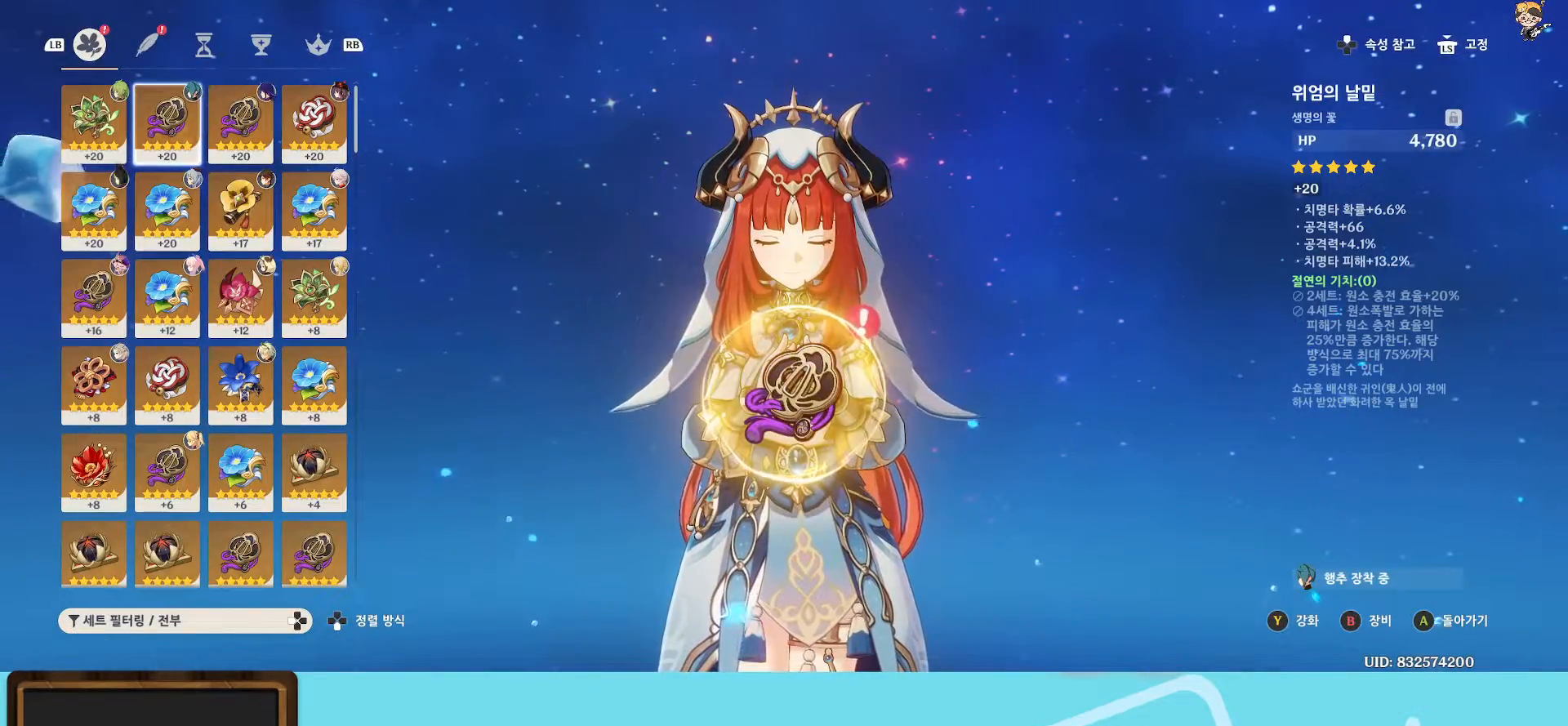
{"buttons": [], "left_stick": "right", "right_stick": "center", "events": [[183, "left_stick", "right"]]}
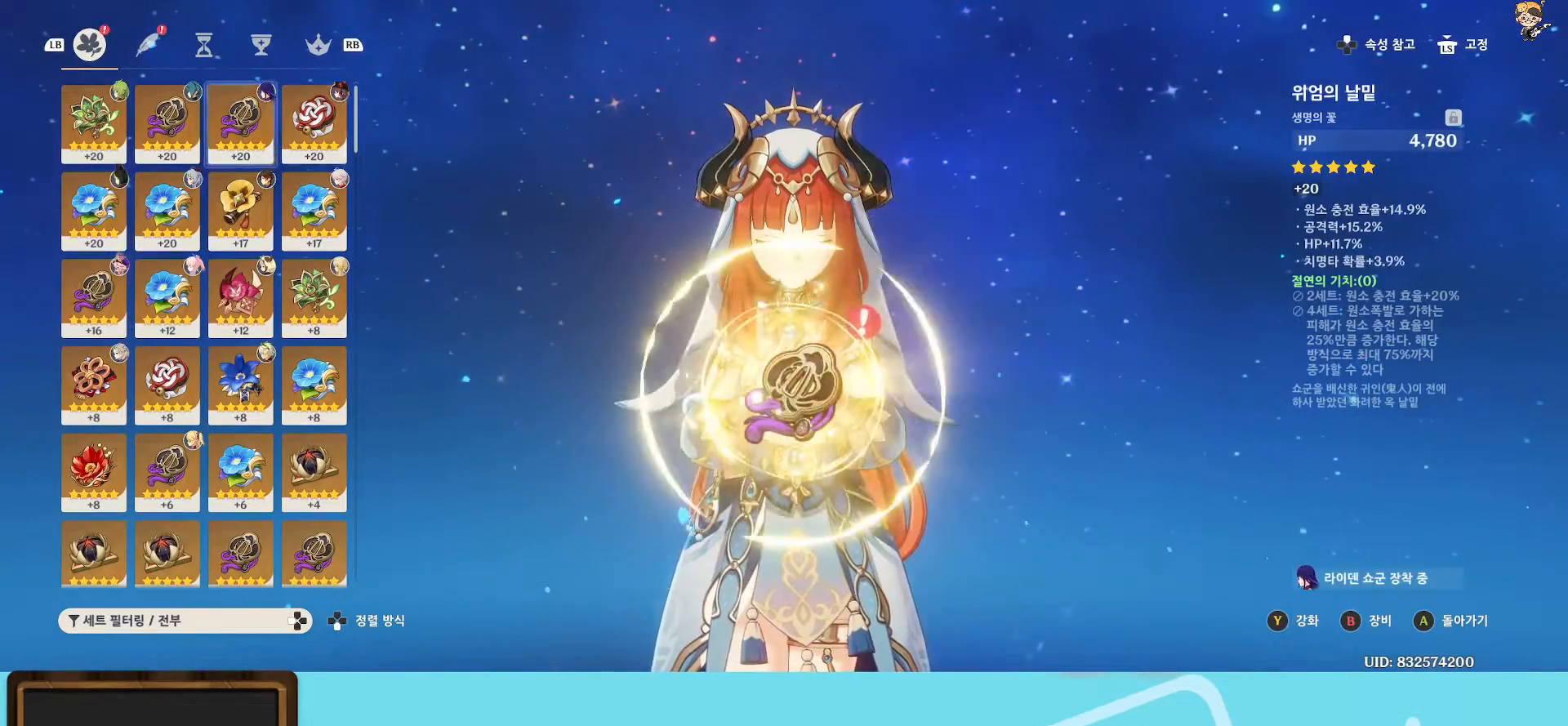
{"buttons": [], "left_stick": "left", "right_stick": "center", "events": [[100, "left_stick", "center"], [500, "left_stick", "left"]]}
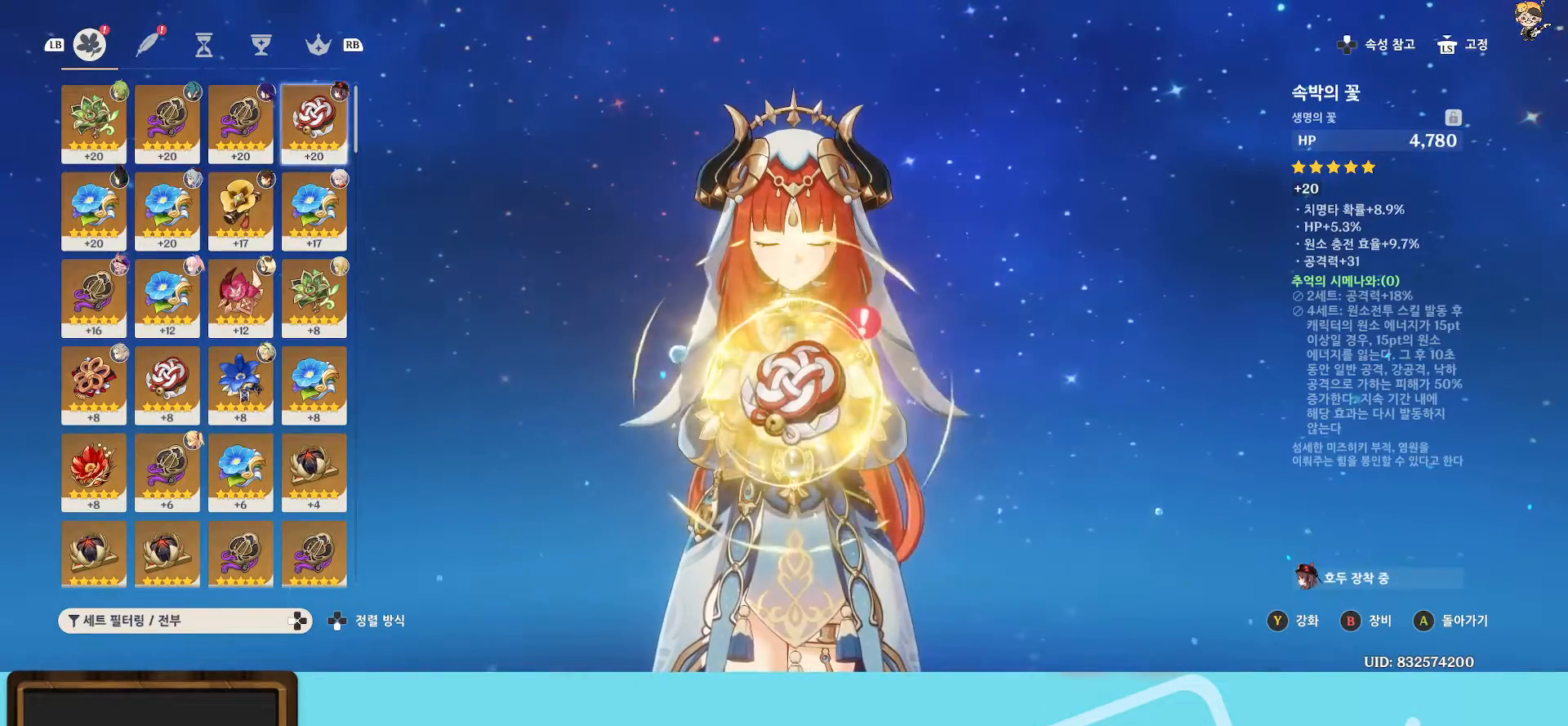
{"buttons": [], "left_stick": "left", "right_stick": "center", "events": [[117, "left_stick", "center"], [200, "left_stick", "left"], [333, "left_stick", "center"], [417, "left_stick", "left"]]}
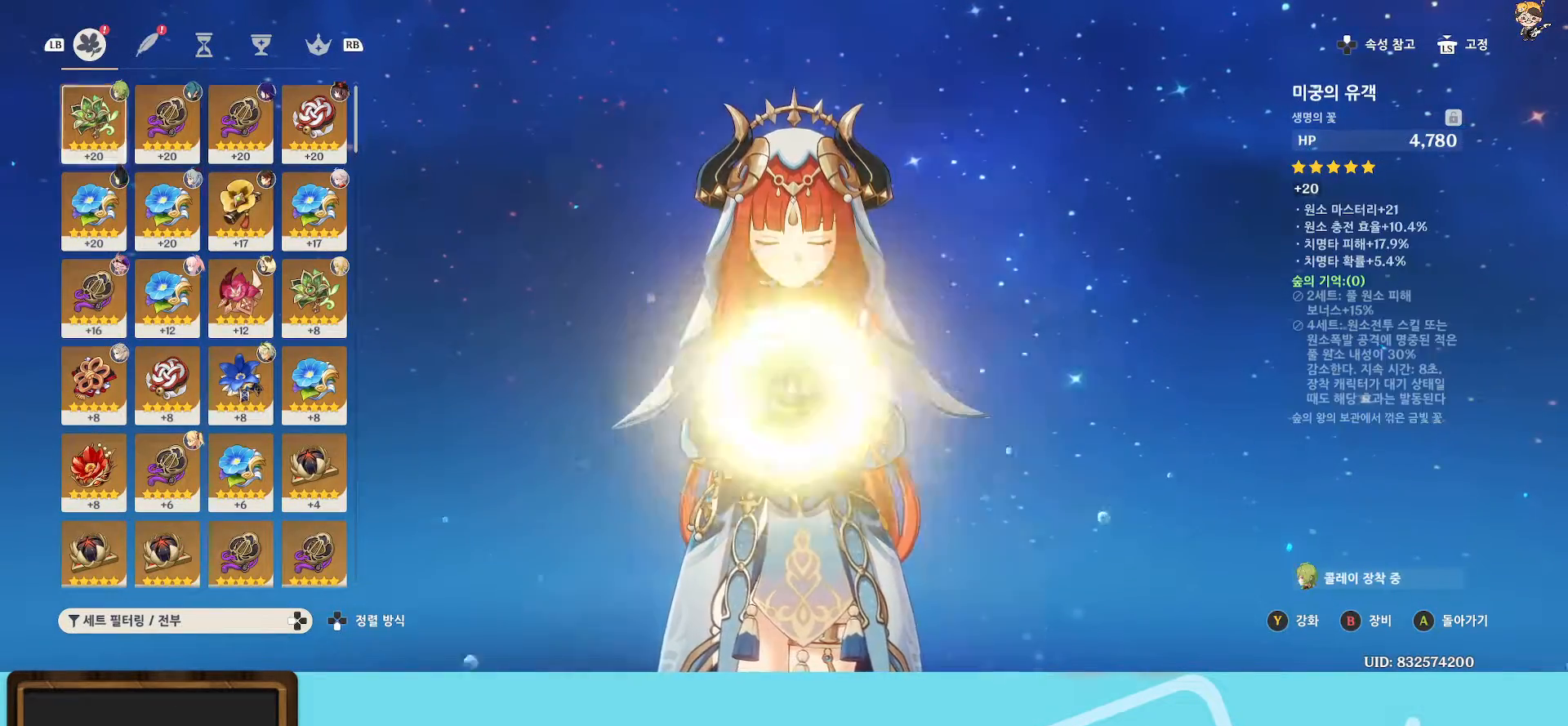
{"buttons": [], "left_stick": "center", "right_stick": "center", "events": [[17, "left_stick", "center"], [167, "left_stick", "down"], [317, "left_stick", "center"]]}
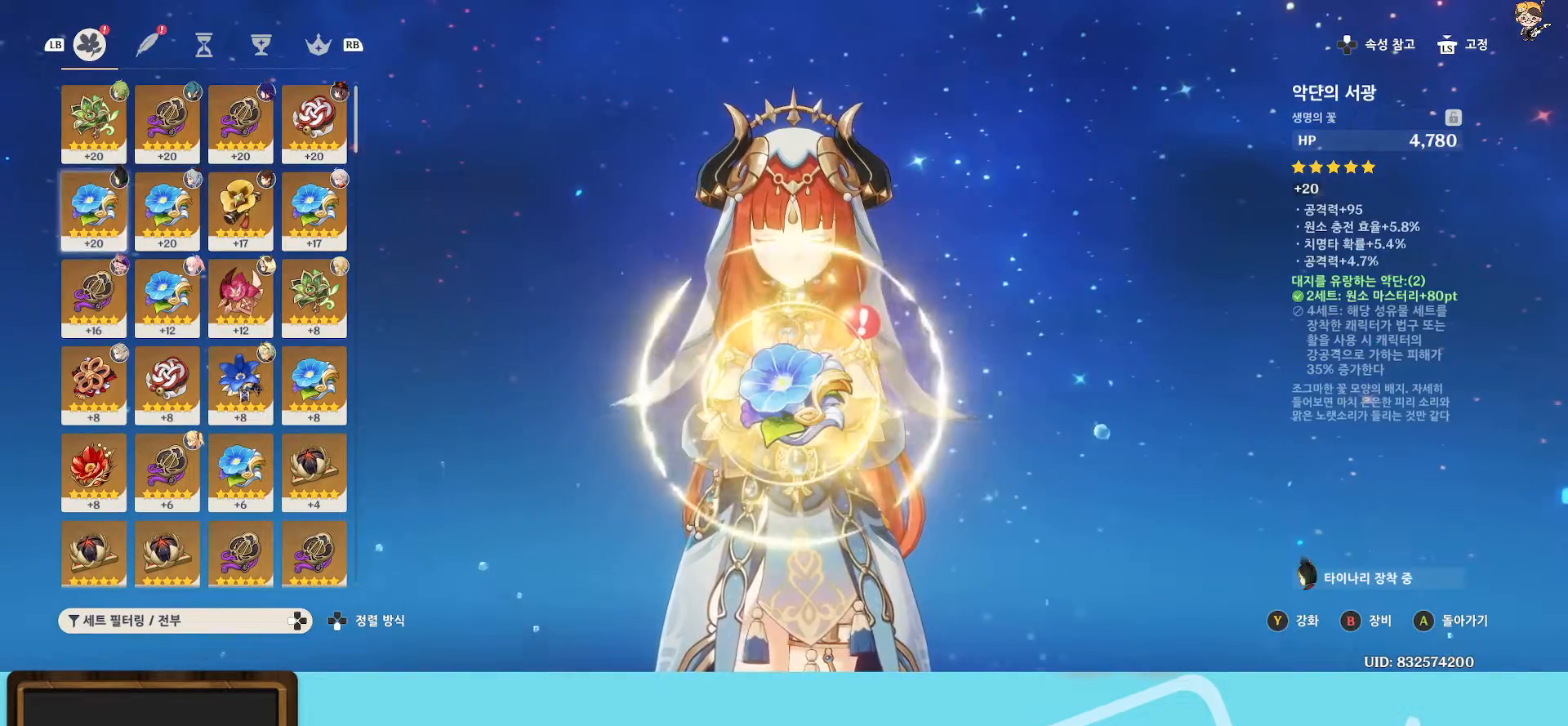
{"buttons": [], "left_stick": "center", "right_stick": "center", "events": []}
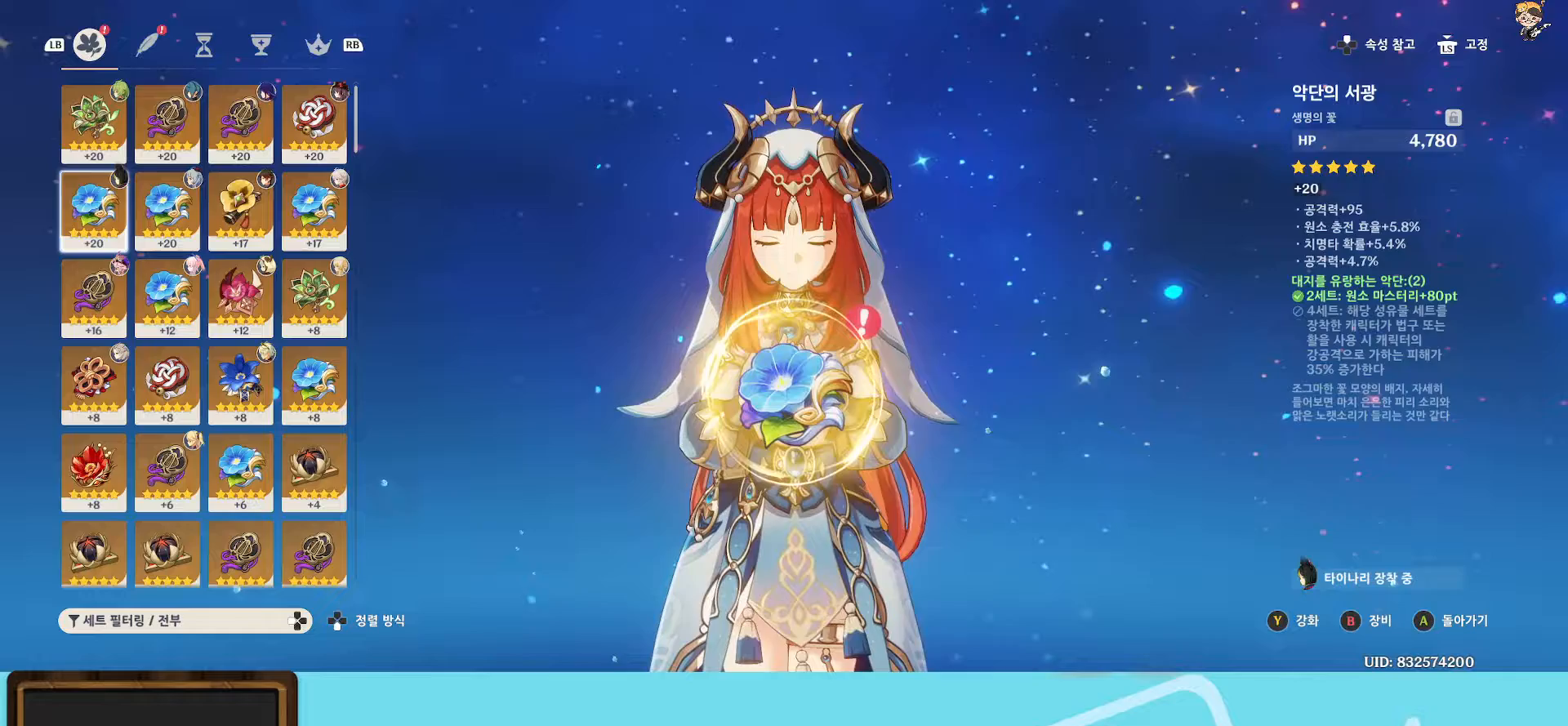
{"buttons": [], "left_stick": "center", "right_stick": "center", "events": []}
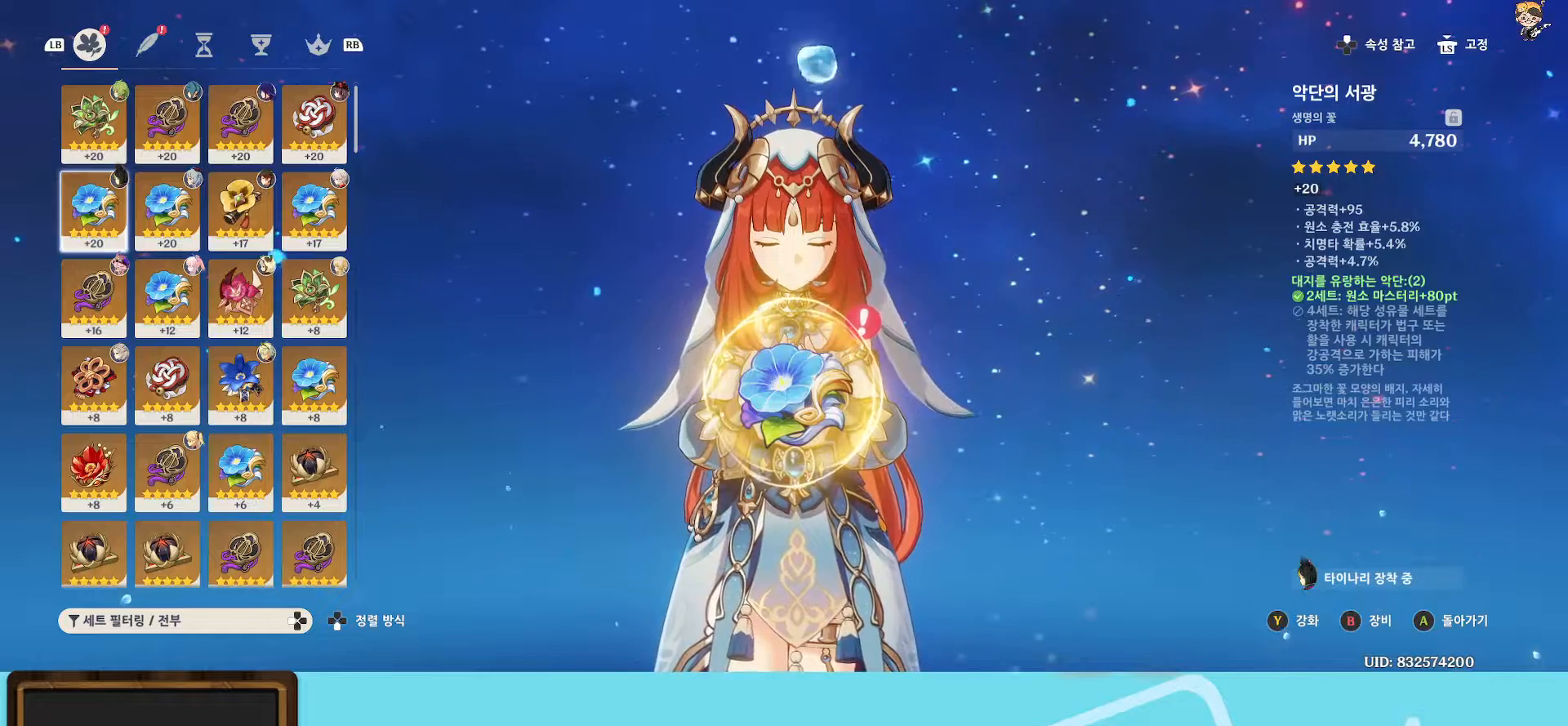
{"buttons": [], "left_stick": "center", "right_stick": "center", "events": [[250, "left_stick", "right"], [450, "left_stick", "center"]]}
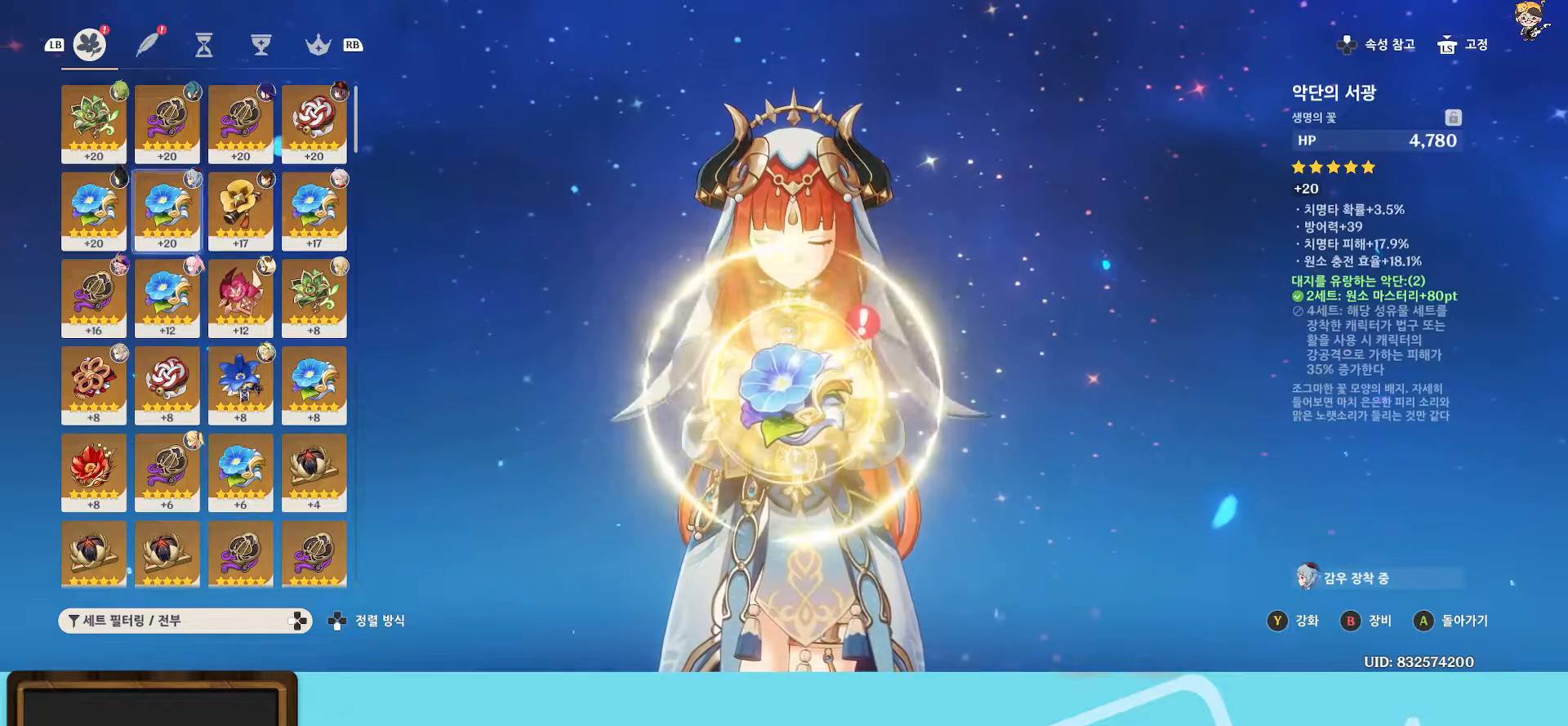
{"buttons": [], "left_stick": "center", "right_stick": "center", "events": [[283, "left_stick", "left"], [467, "left_stick", "center"]]}
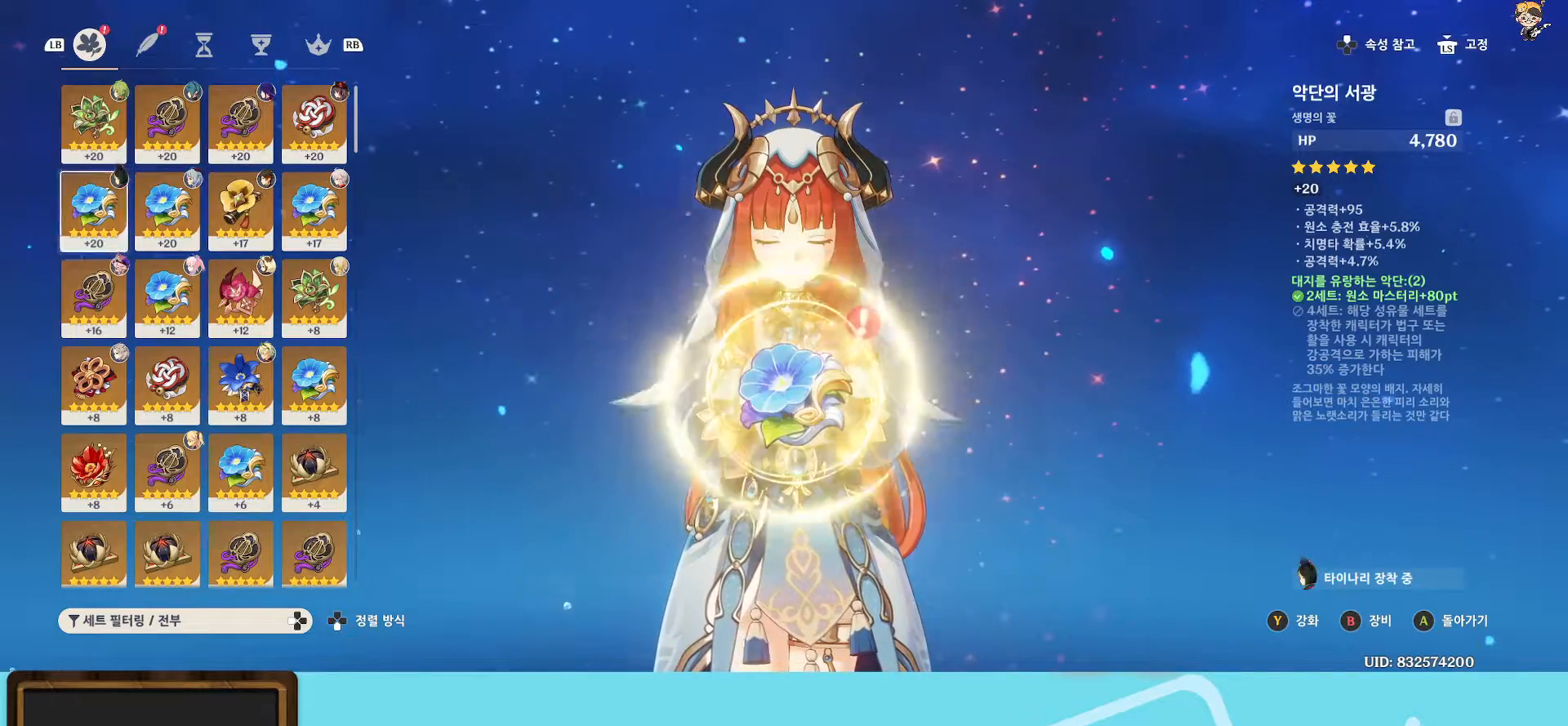
{"buttons": [], "left_stick": "center", "right_stick": "center", "events": []}
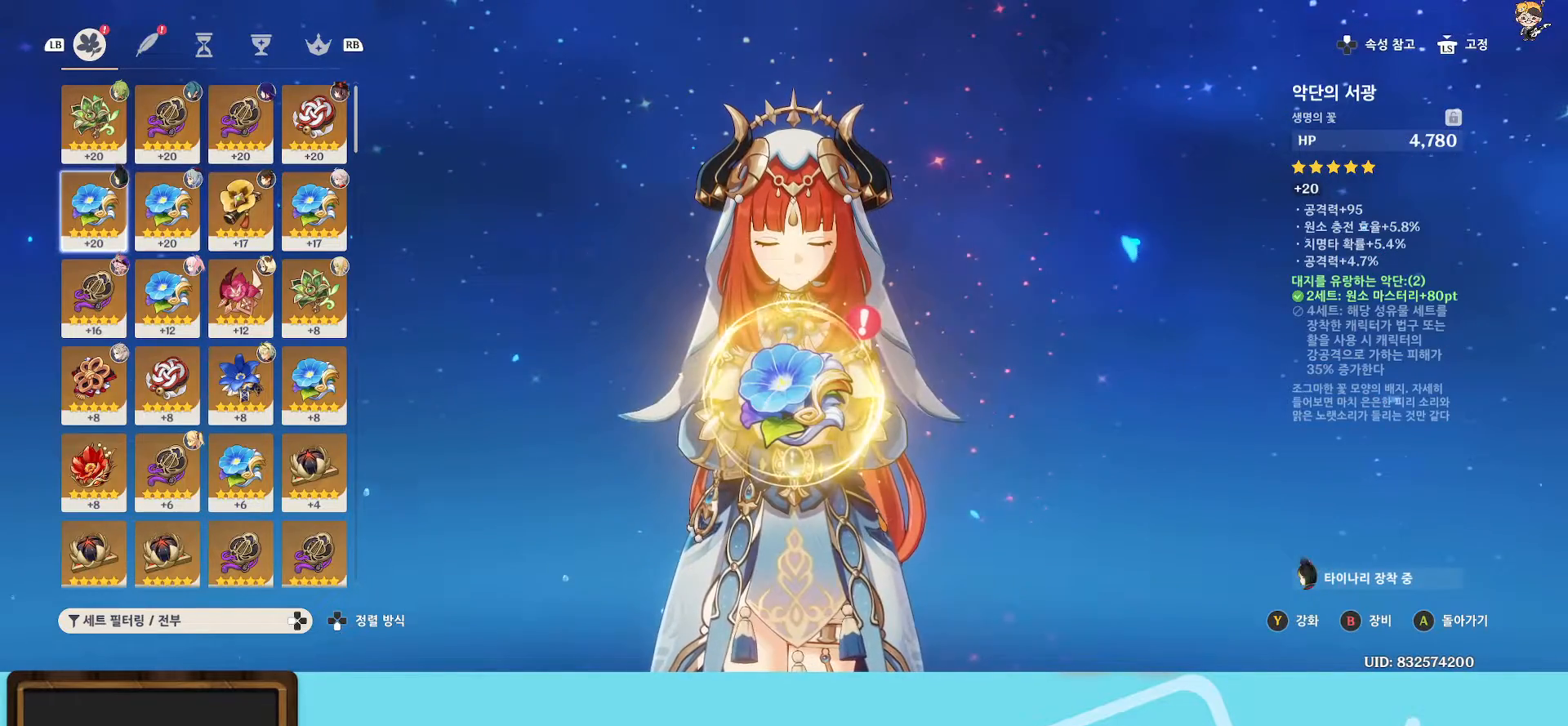
{"buttons": [], "left_stick": "center", "right_stick": "center", "events": []}
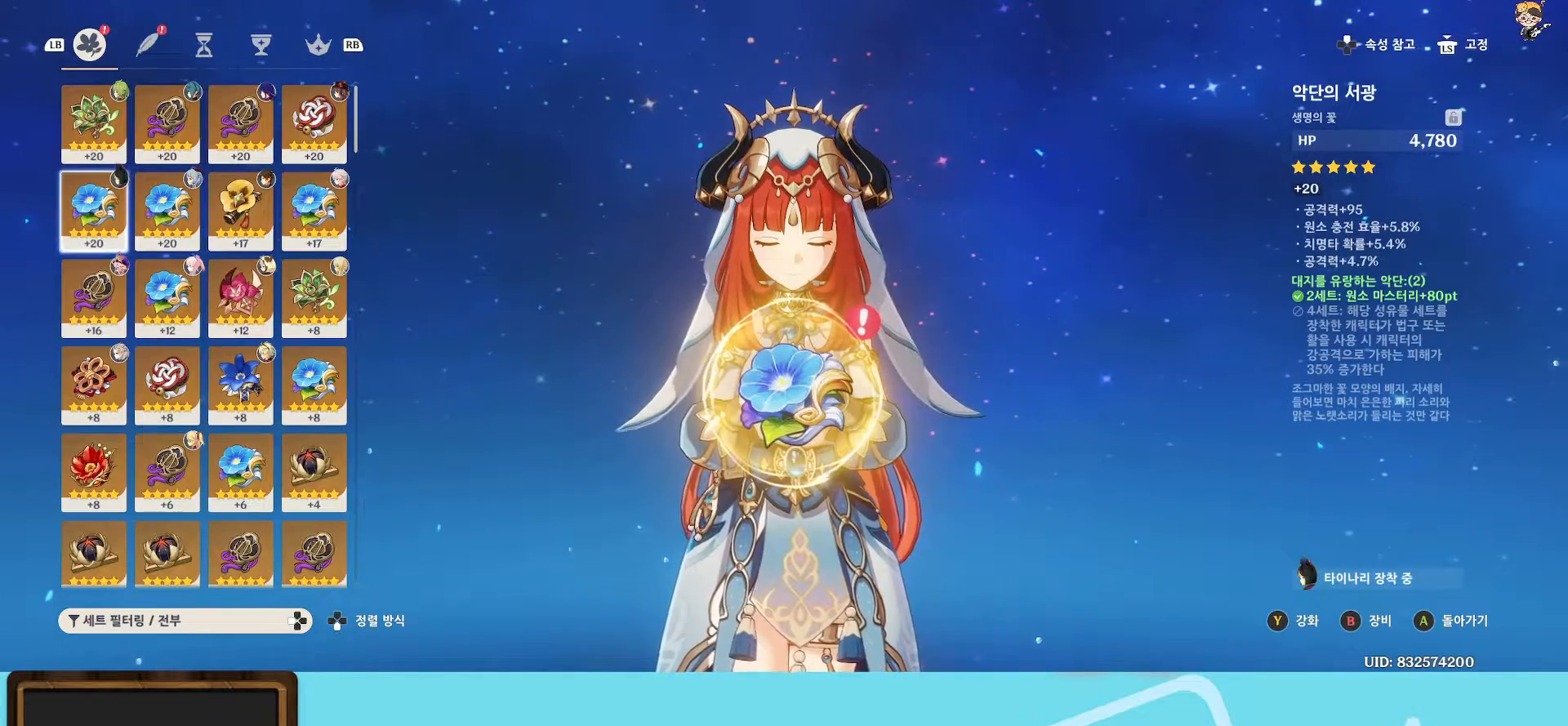
{"buttons": [], "left_stick": "center", "right_stick": "center", "events": []}
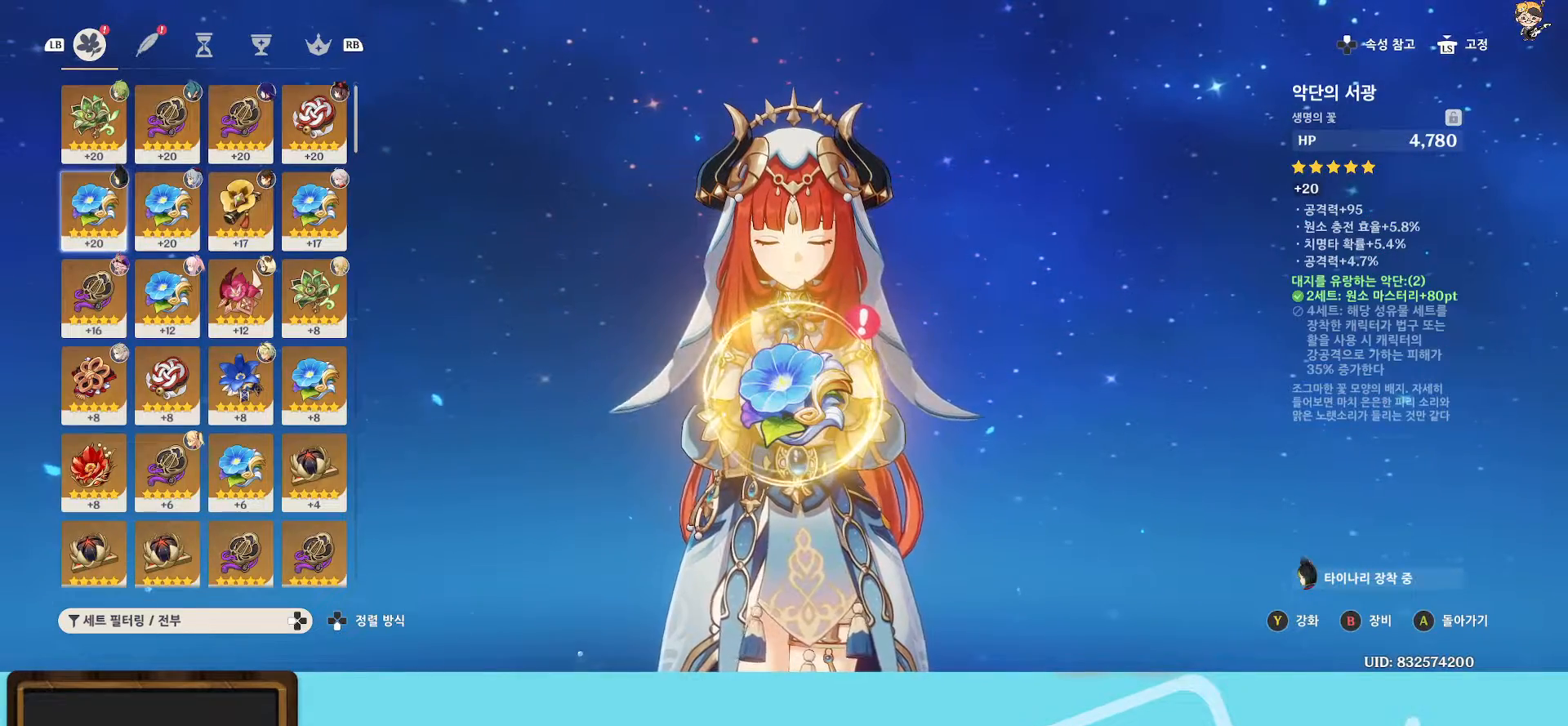
{"buttons": [], "left_stick": "center", "right_stick": "center", "events": []}
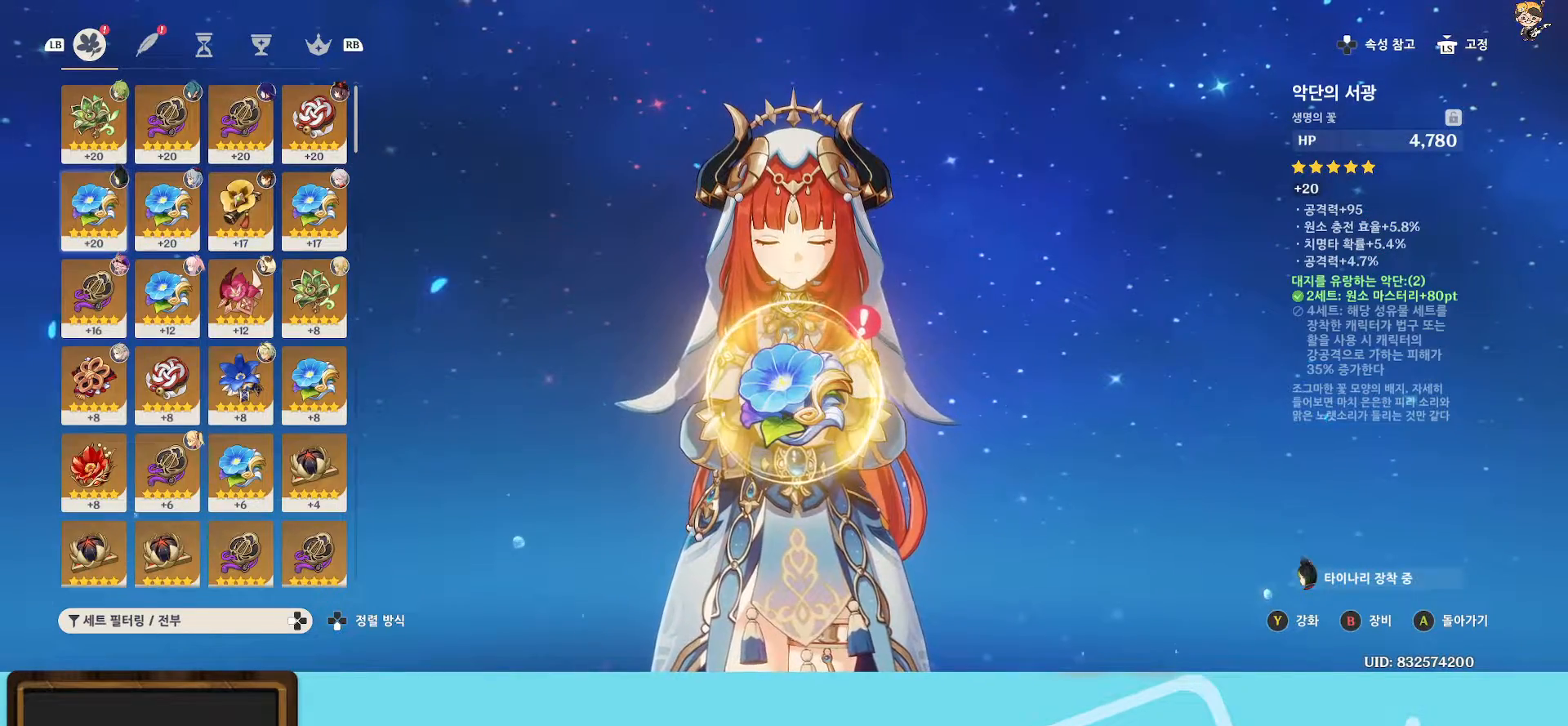
{"buttons": [], "left_stick": "center", "right_stick": "center", "events": []}
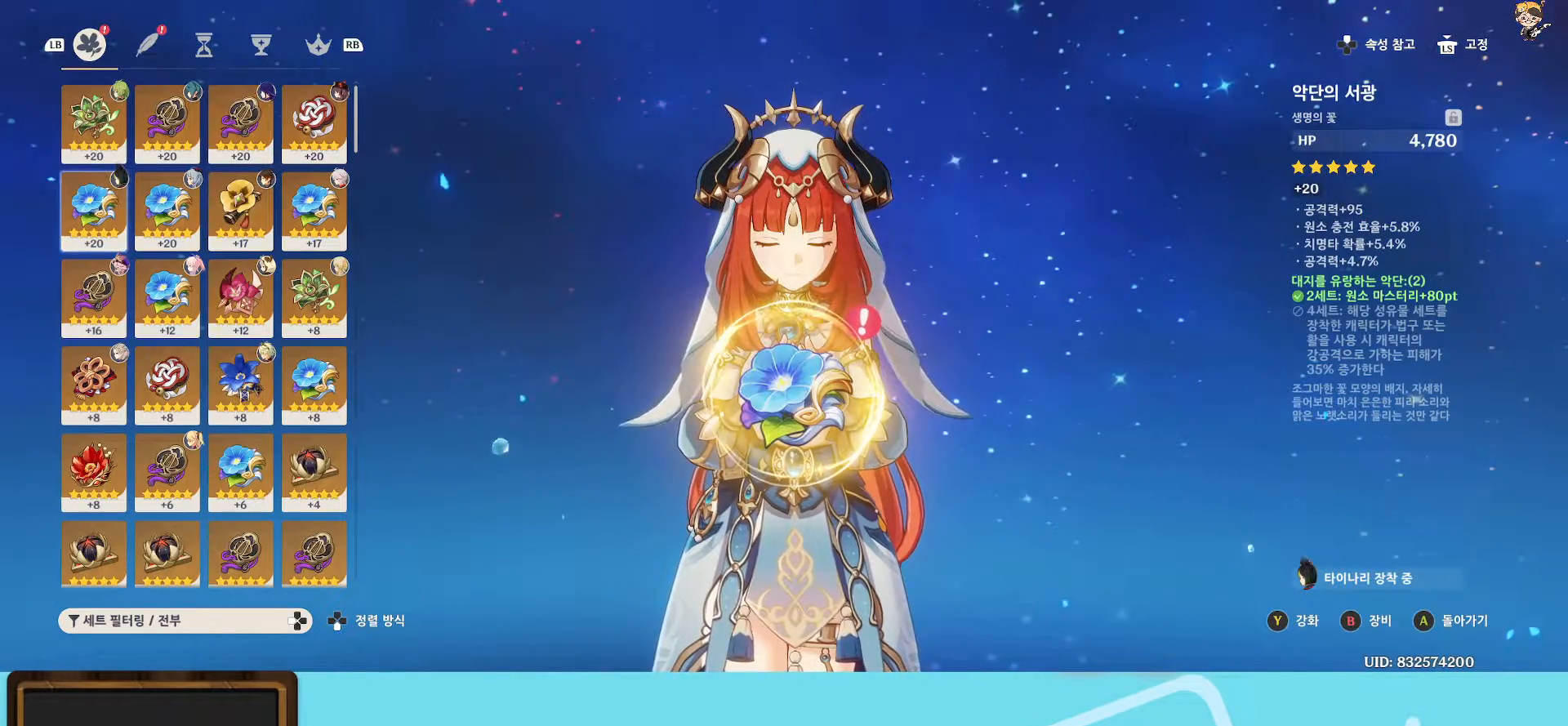
{"buttons": [], "left_stick": "center", "right_stick": "center", "events": []}
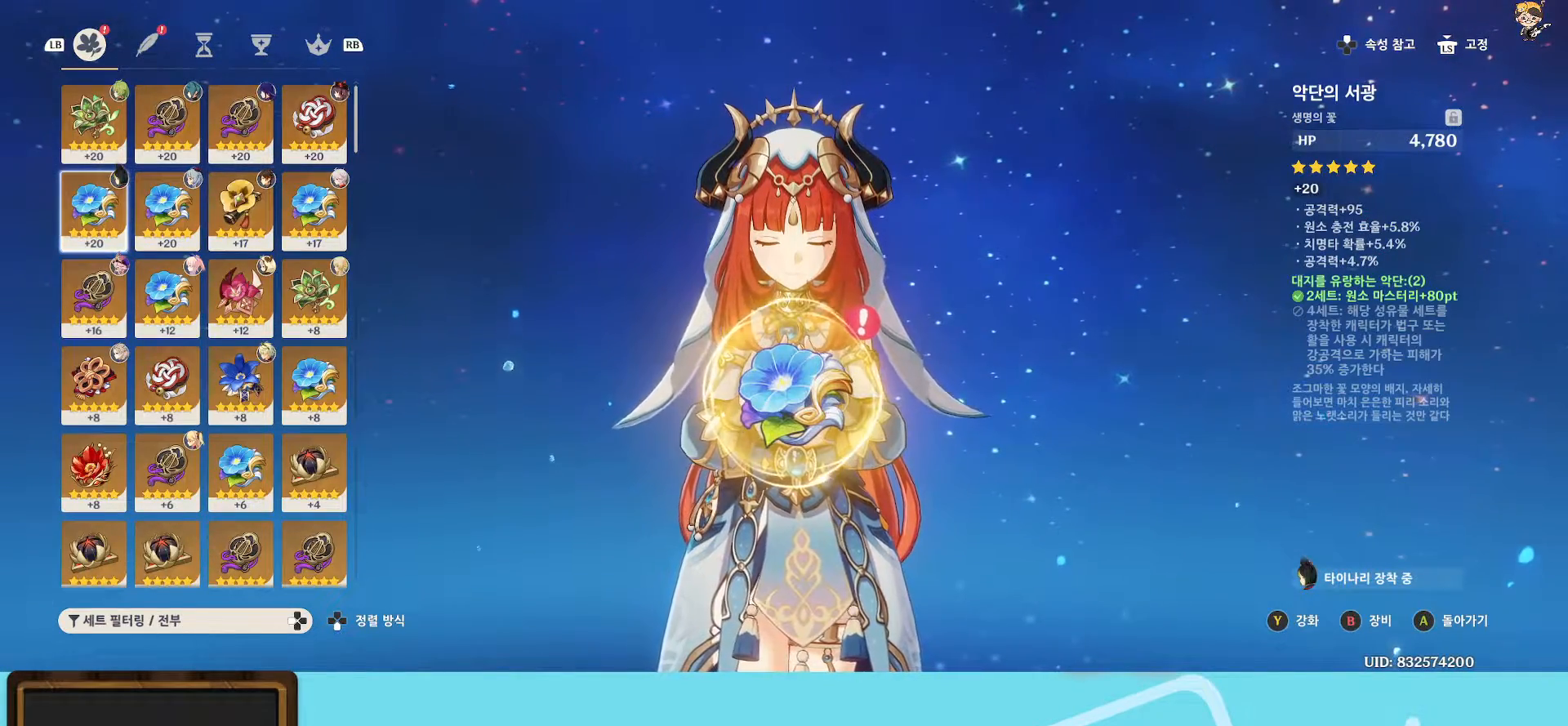
{"buttons": [], "left_stick": "right", "right_stick": "center", "events": [[500, "left_stick", "right"]]}